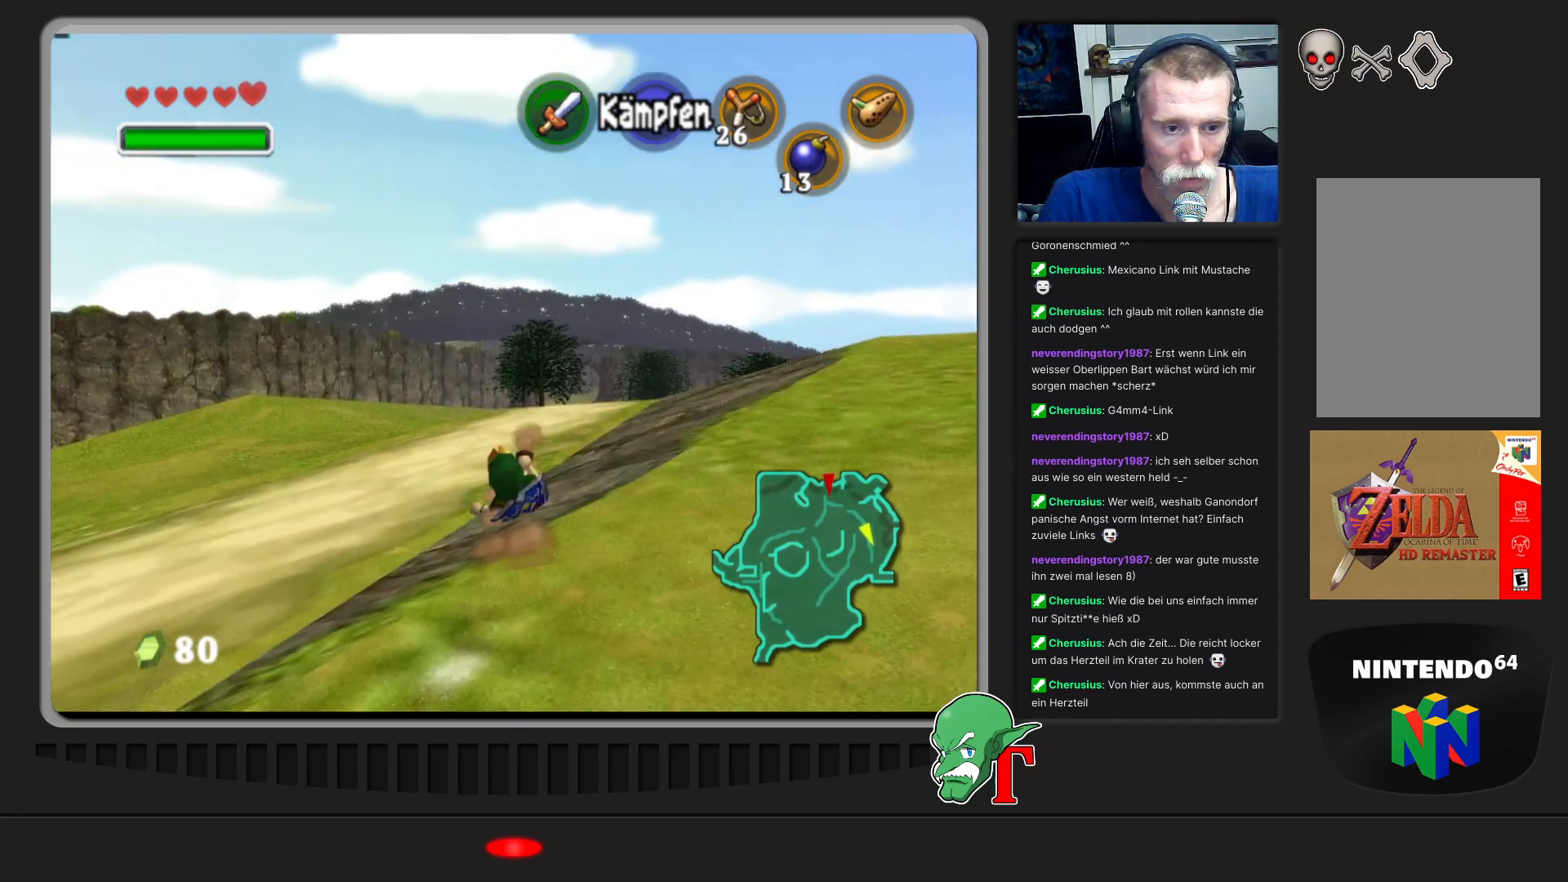
Gameplay with a controller (Nintendo layout); each line is a JSON object with the inputs held at the frame after it. "events" lists button and stick changes between this image and that frame as [ms after this image, input, new state], when the widget could be followed in between. Not read: L3 R3.
{"buttons": [], "left_stick": "up", "events": []}
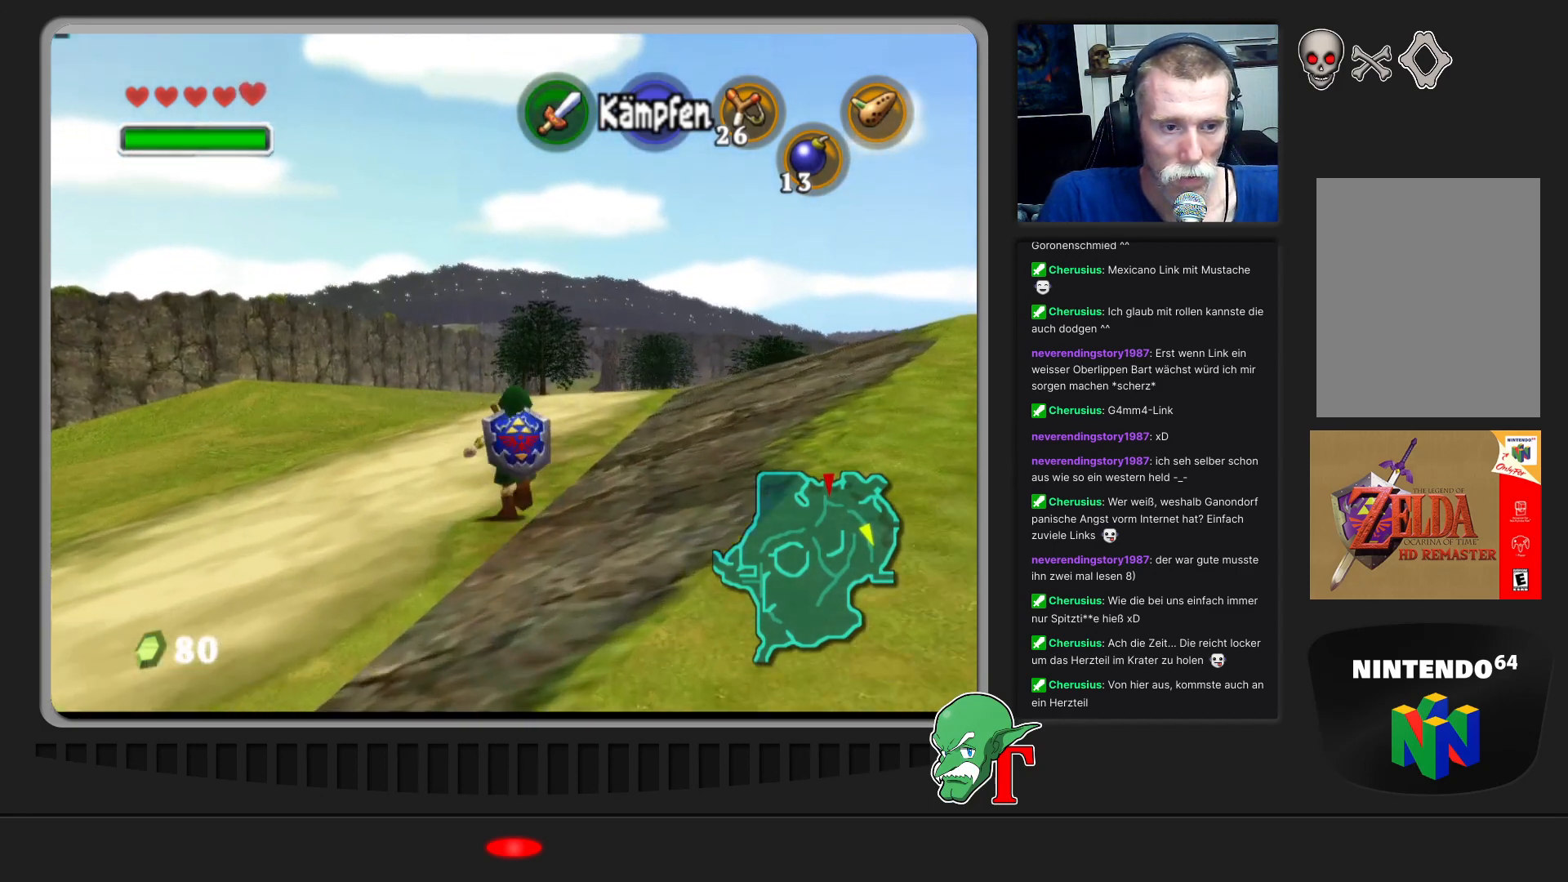
{"buttons": [], "left_stick": "up", "events": []}
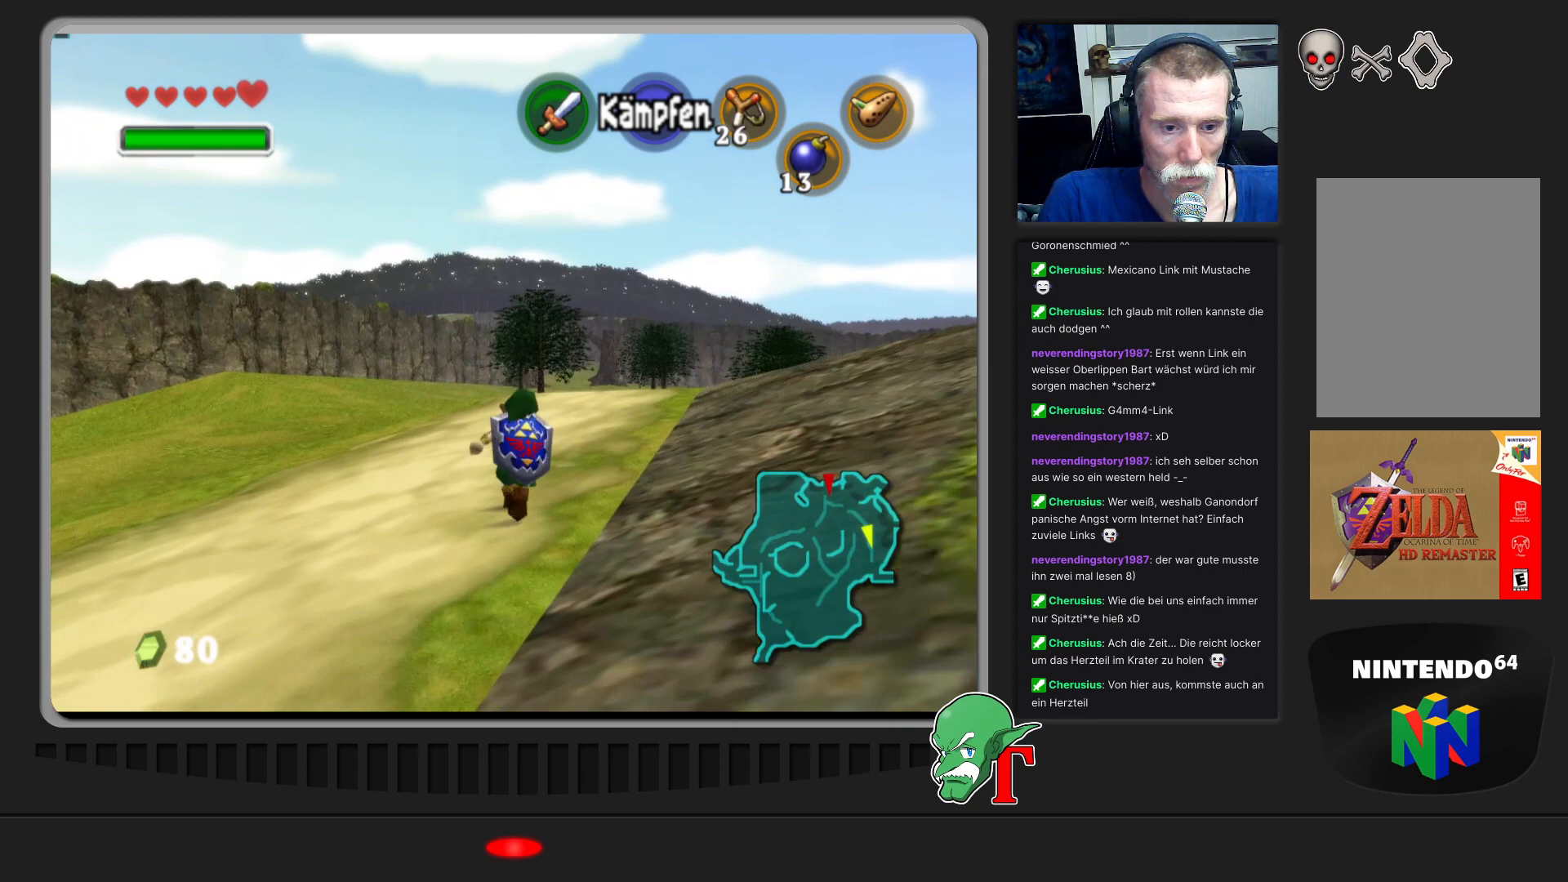
{"buttons": [], "left_stick": "up", "events": []}
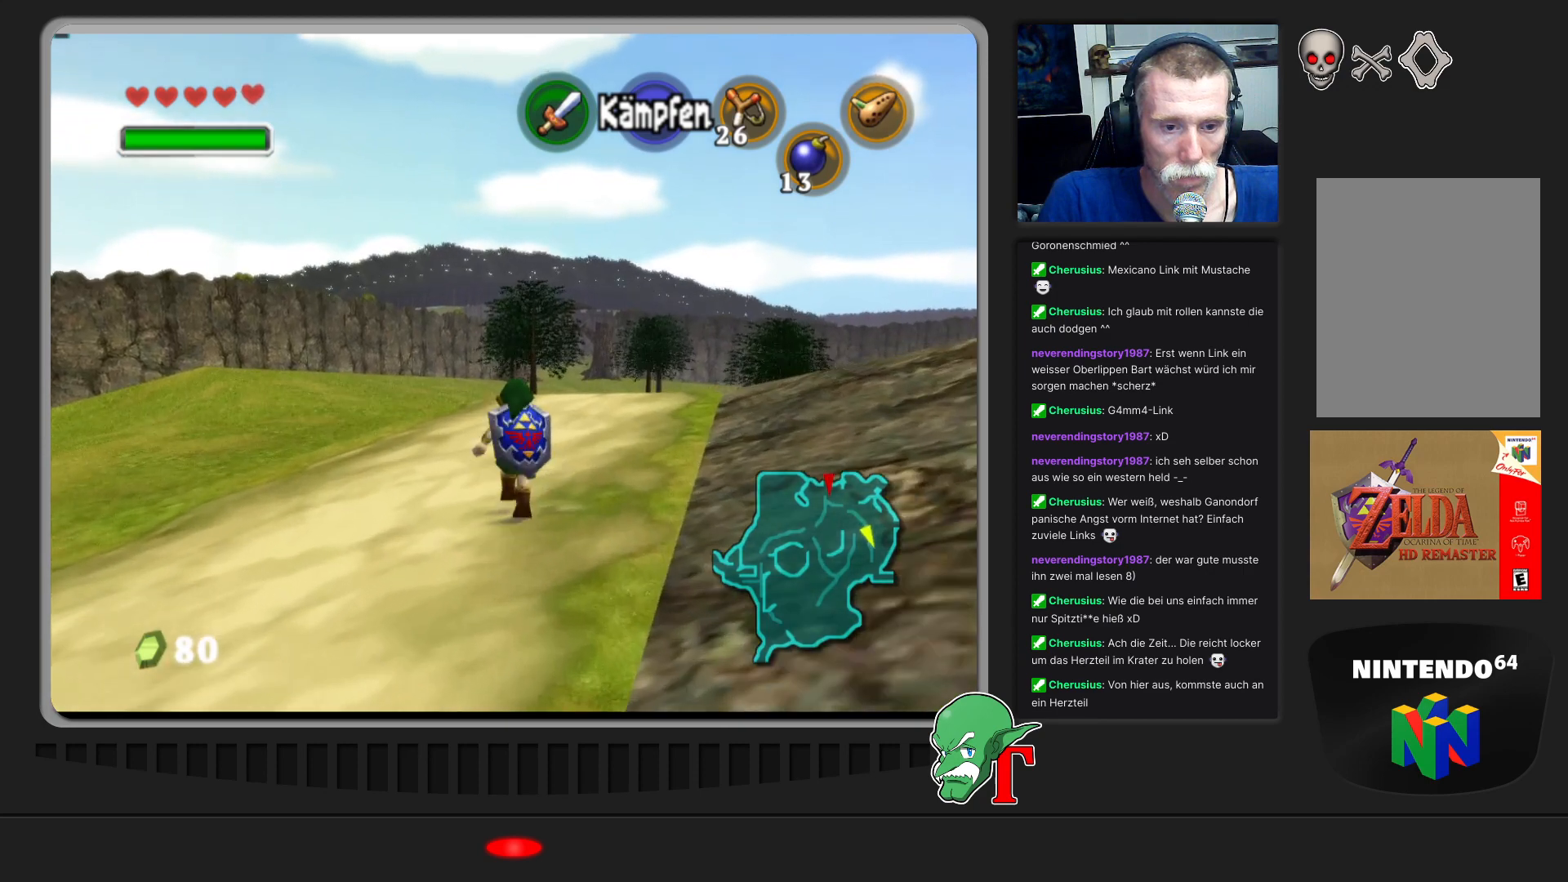
{"buttons": [], "left_stick": "up", "events": []}
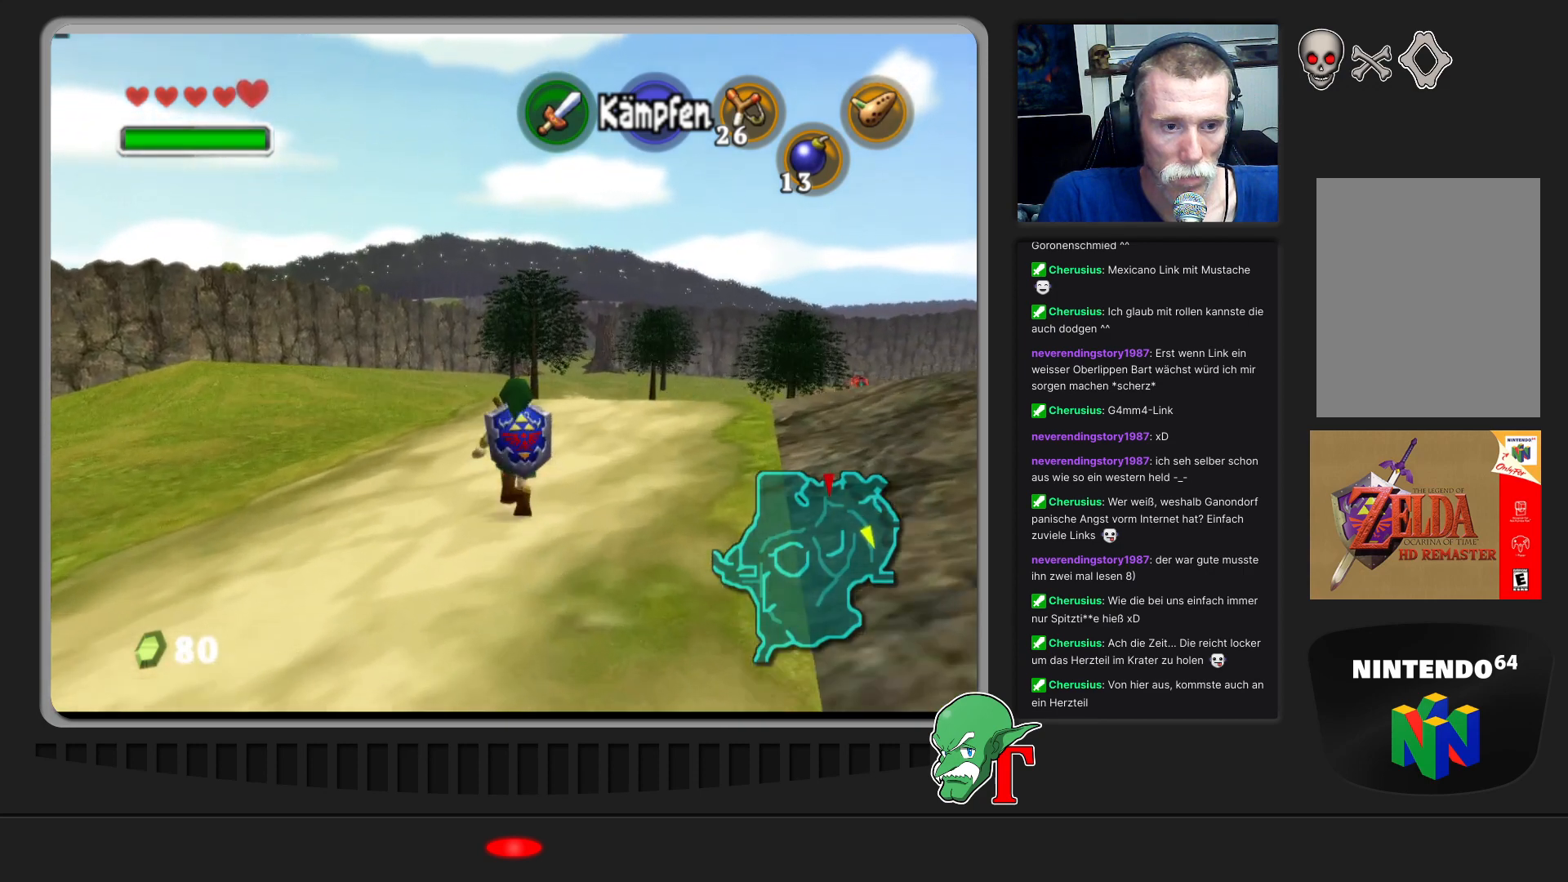
{"buttons": [], "left_stick": "up", "events": [[100, "left_stick", "up-left"], [500, "left_stick", "up"]]}
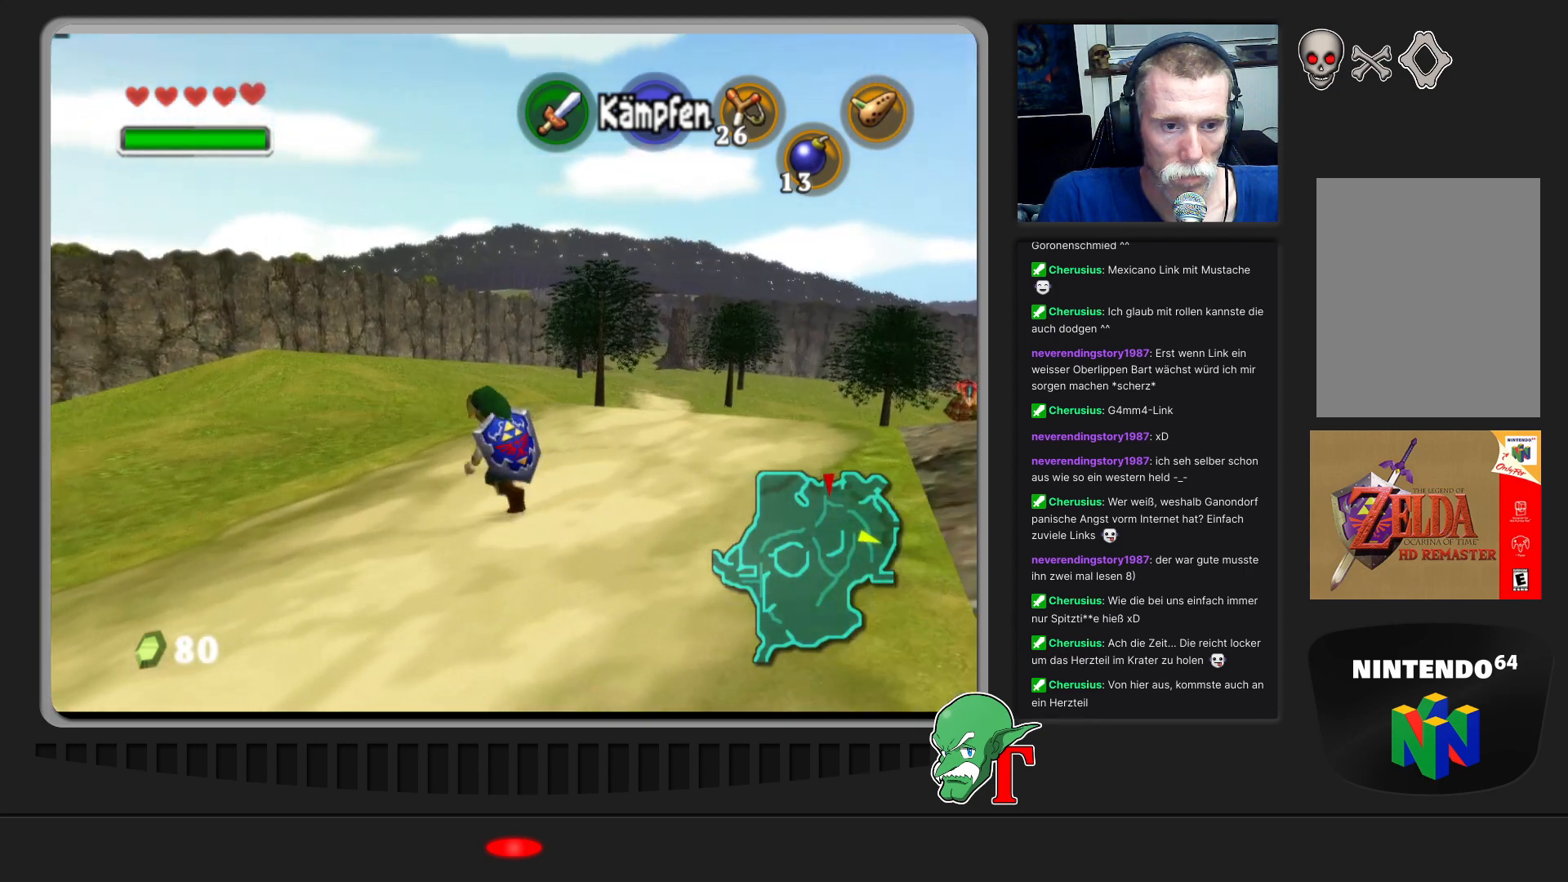
{"buttons": [], "left_stick": "up-left", "events": [[100, "left_stick", "up-right"], [300, "left_stick", "up"], [500, "left_stick", "up-left"]]}
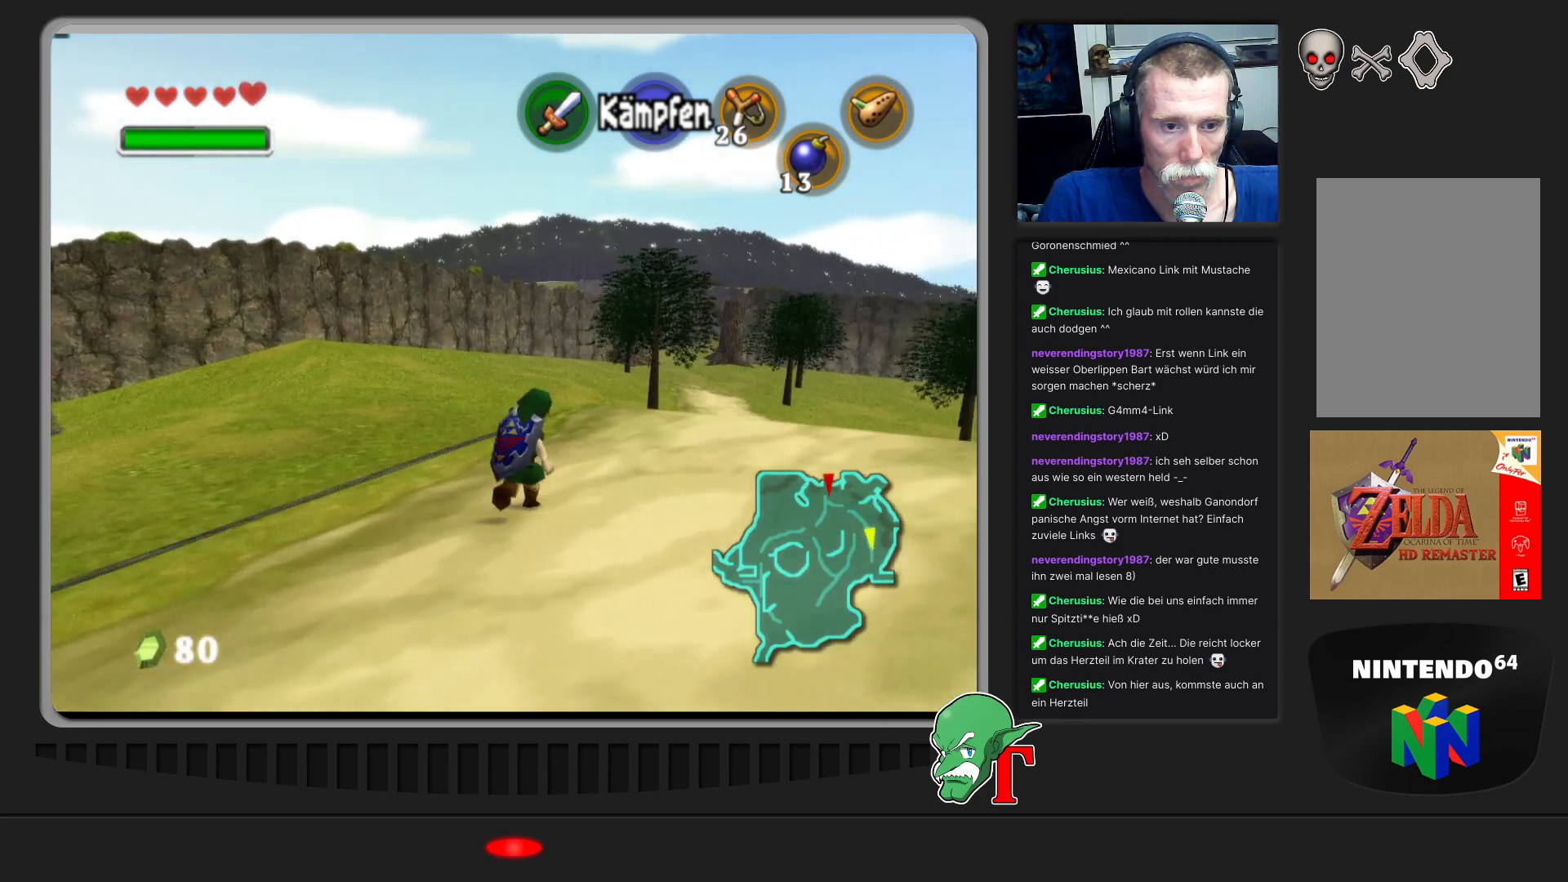
{"buttons": [], "left_stick": "center", "events": [[133, "left_stick", "left"], [200, "Z", "down"], [267, "left_stick", "up-left"], [367, "Z", "up"], [367, "left_stick", "center"]]}
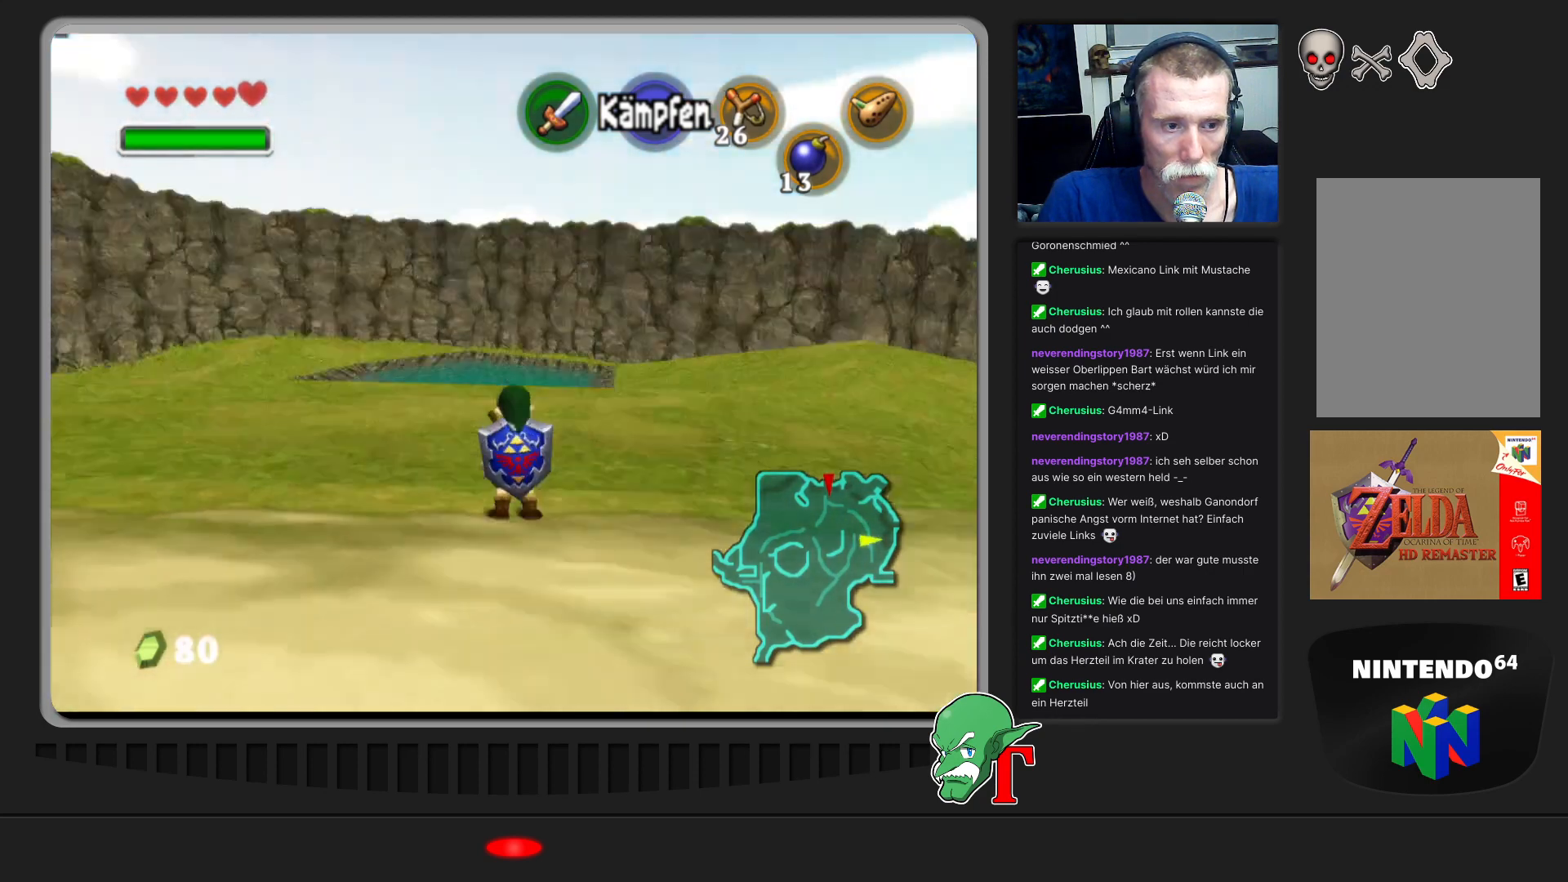
{"buttons": [], "left_stick": "up-left", "events": [[467, "left_stick", "up-left"]]}
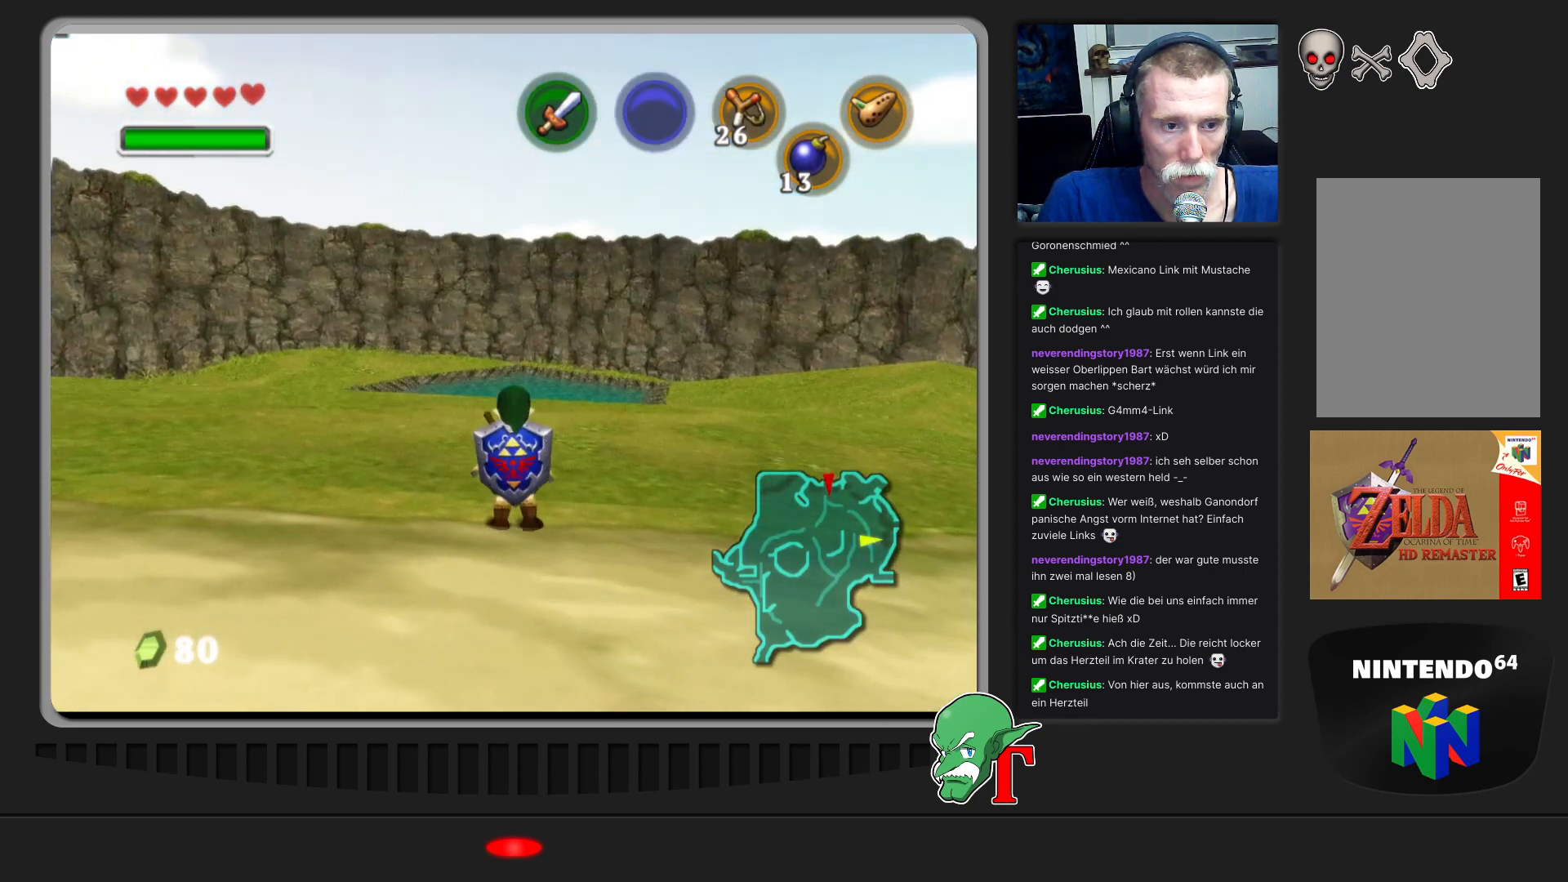
{"buttons": [], "left_stick": "up", "events": [[233, "left_stick", "up"]]}
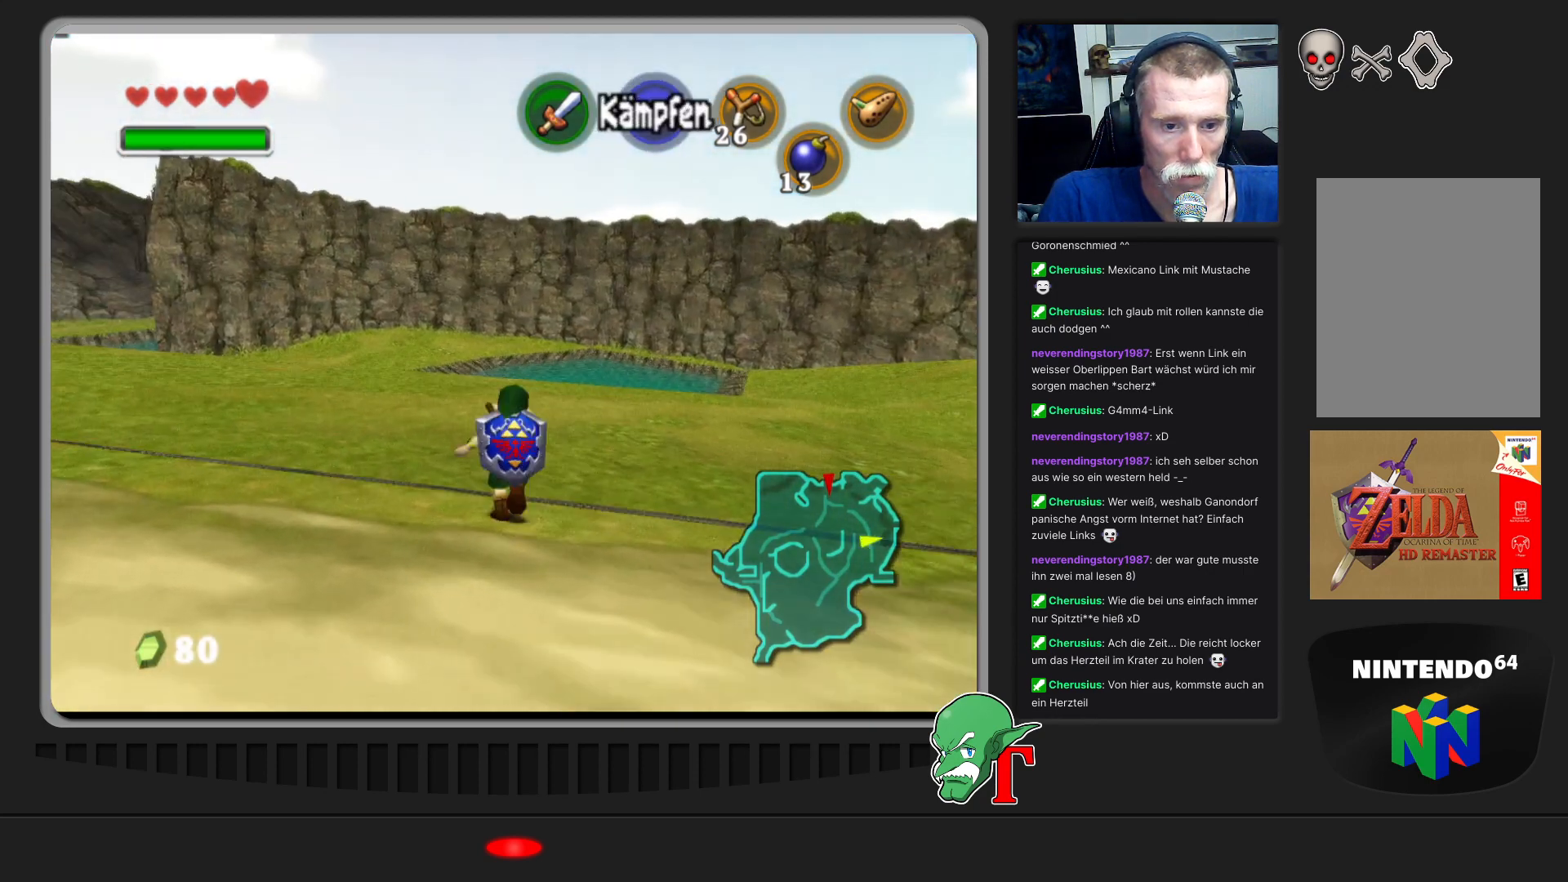
{"buttons": [], "left_stick": "up-left", "events": [[333, "left_stick", "up-left"]]}
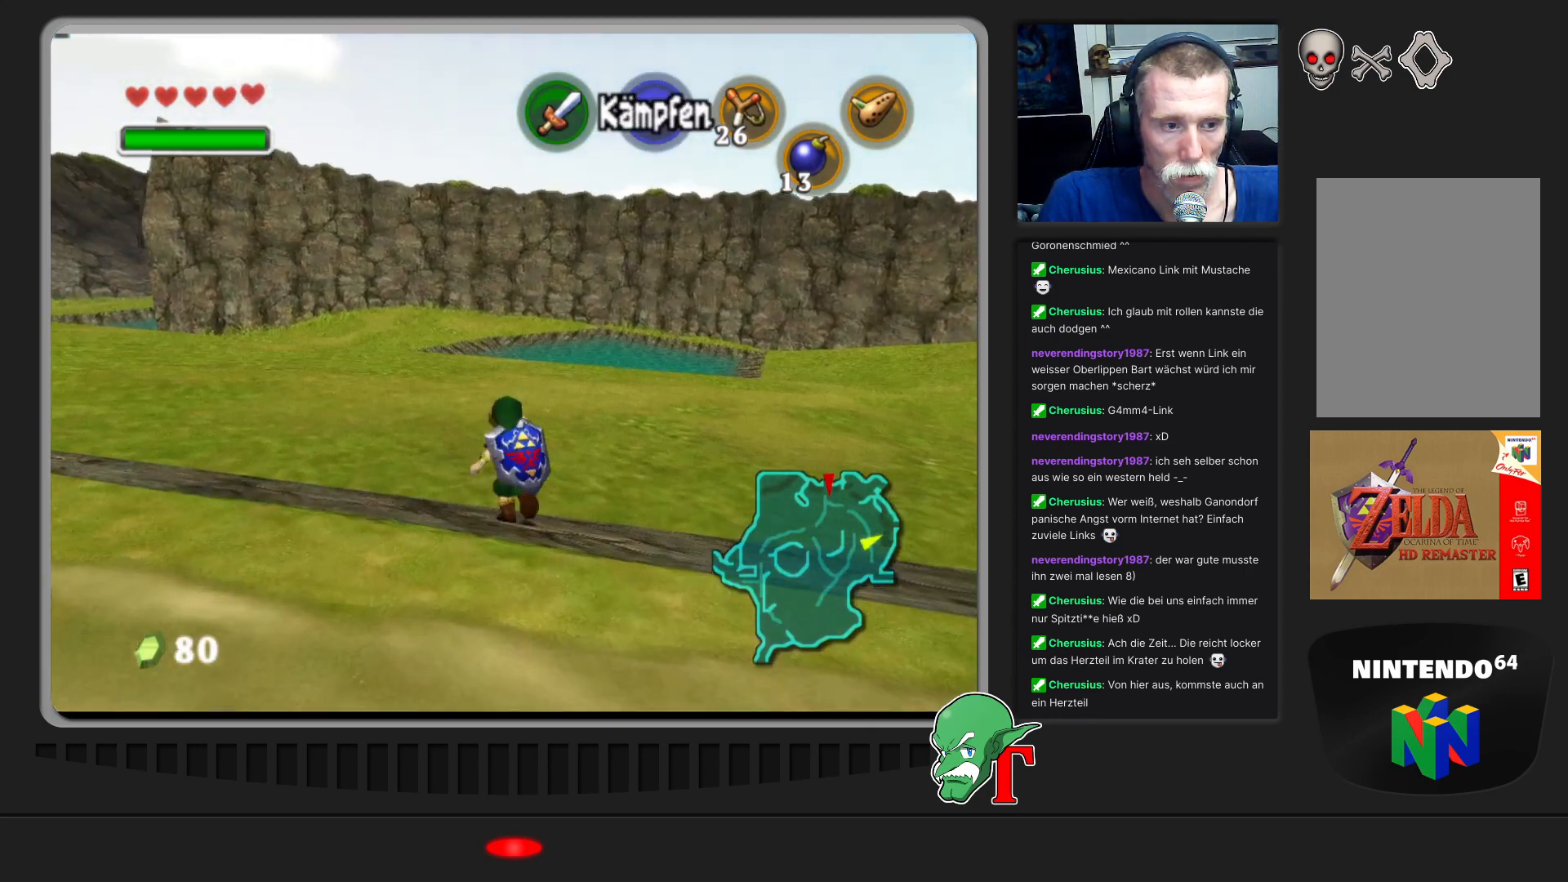
{"buttons": [], "left_stick": "up", "events": [[267, "left_stick", "up"]]}
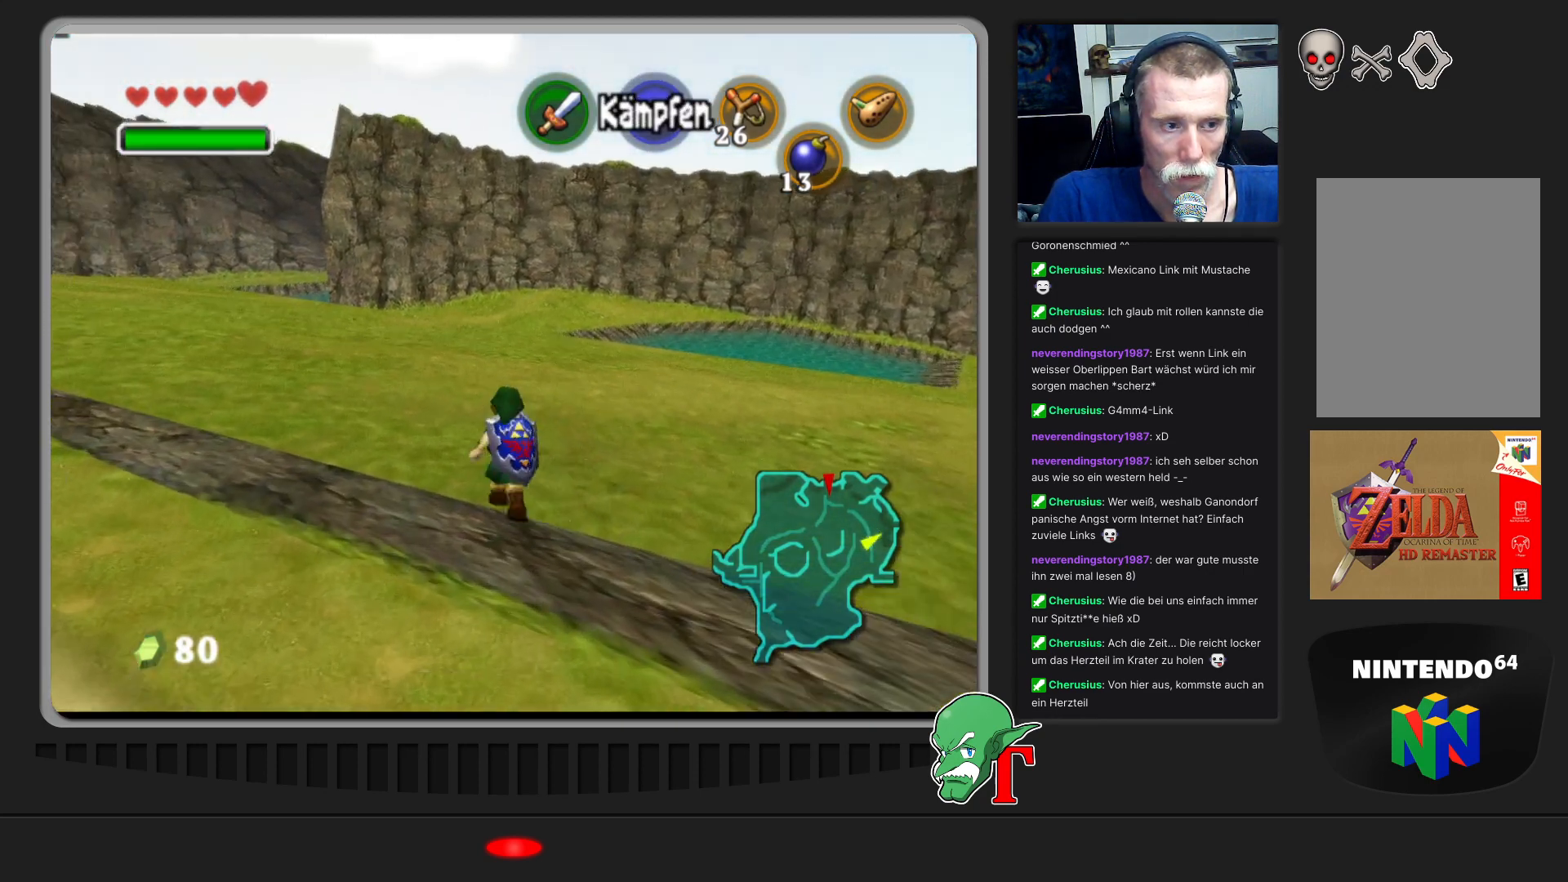
{"buttons": [], "left_stick": "up", "events": []}
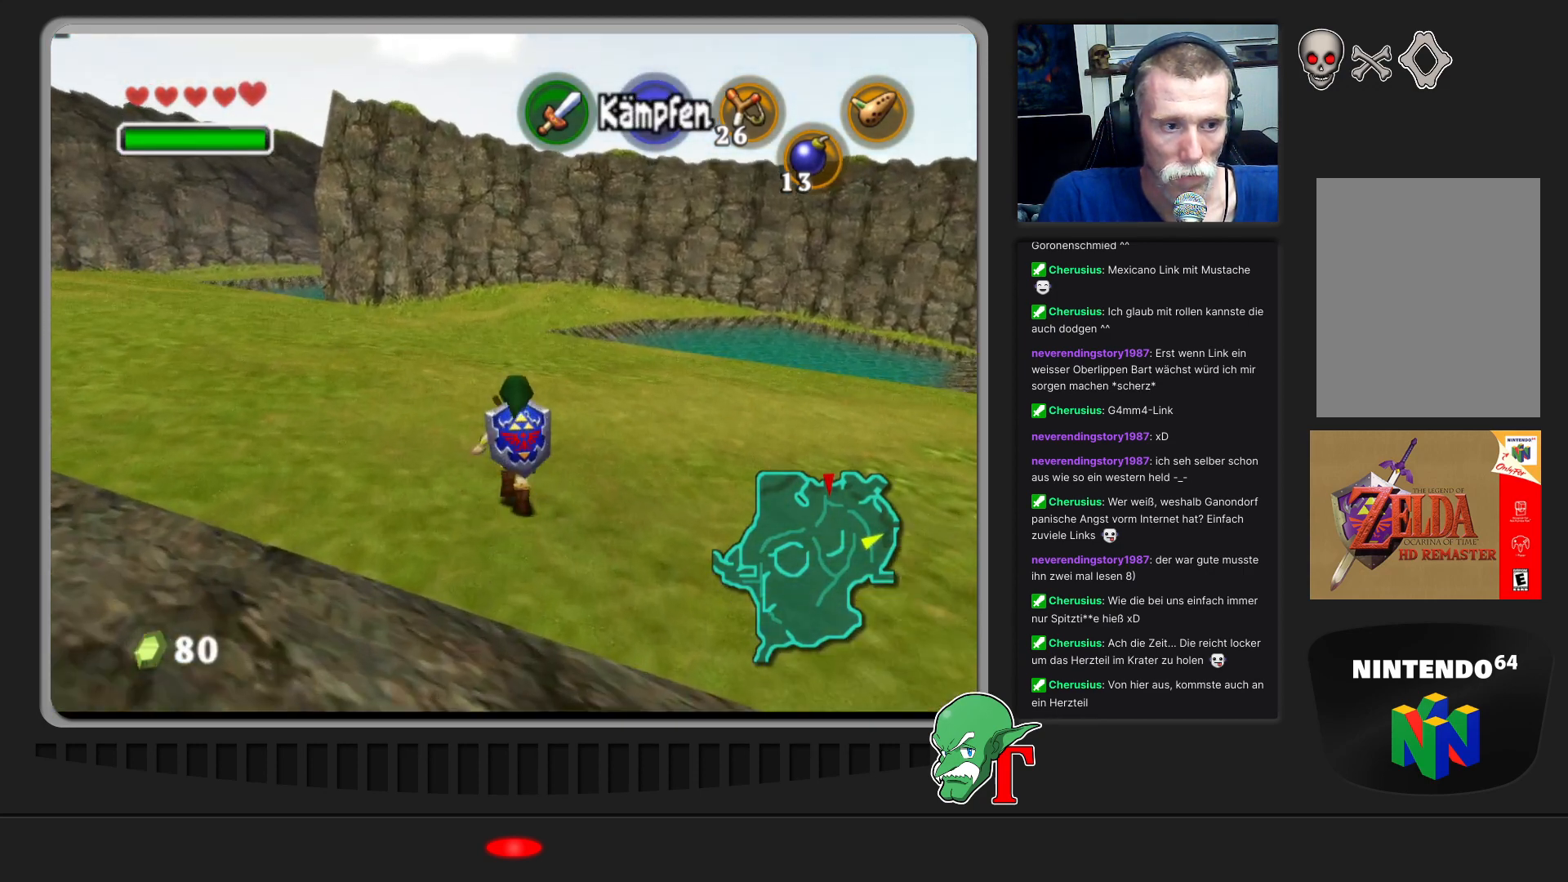
{"buttons": [], "left_stick": "up-left", "events": [[367, "left_stick", "up-left"]]}
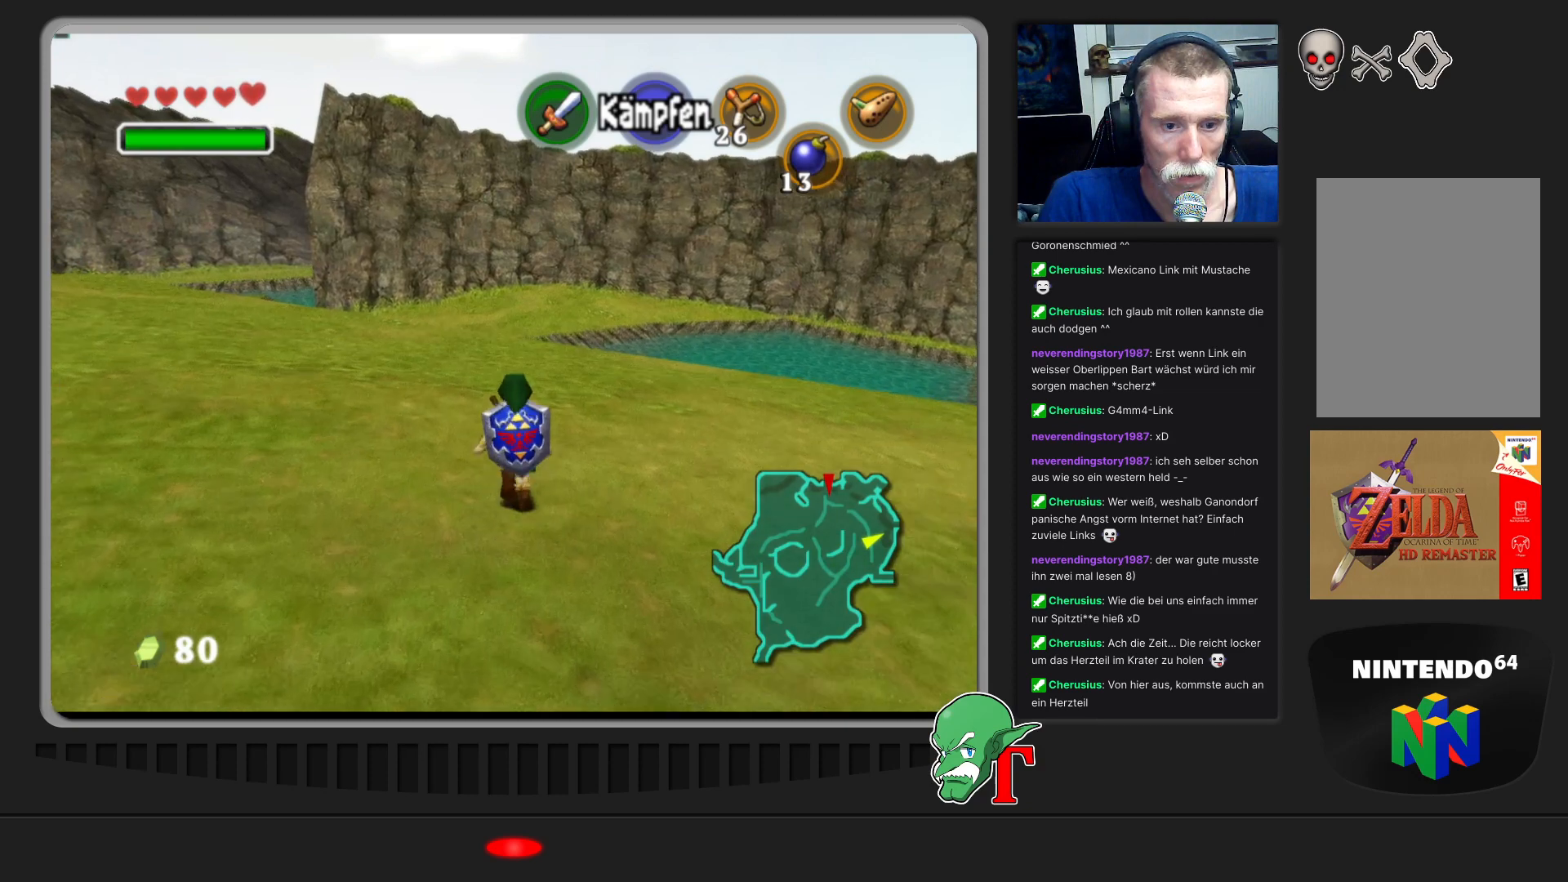
{"buttons": [], "left_stick": "up", "events": [[433, "left_stick", "up"]]}
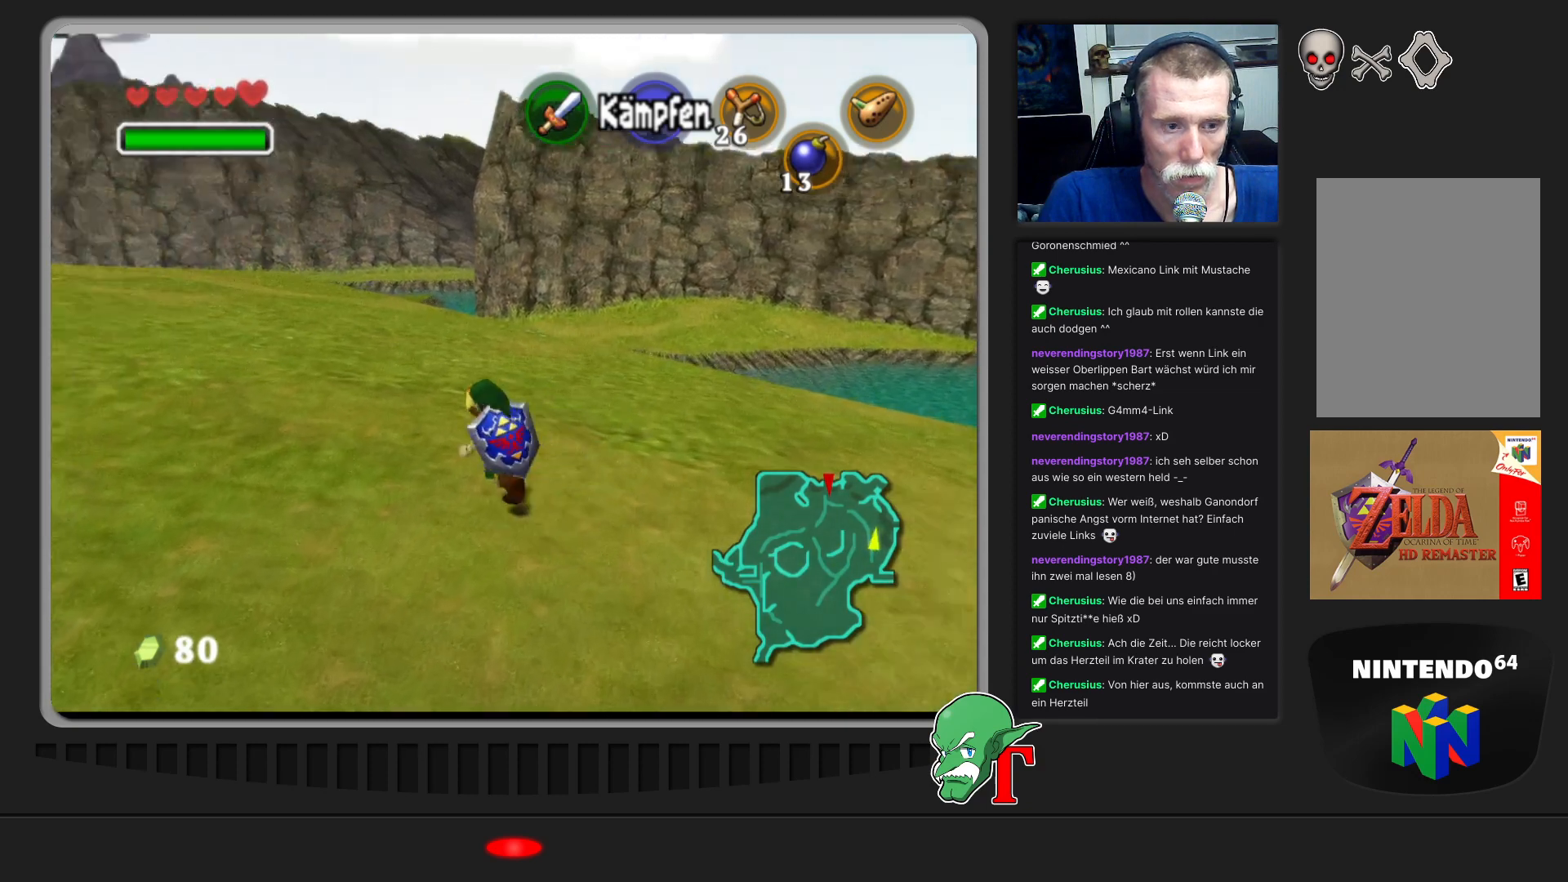
{"buttons": [], "left_stick": "up", "events": []}
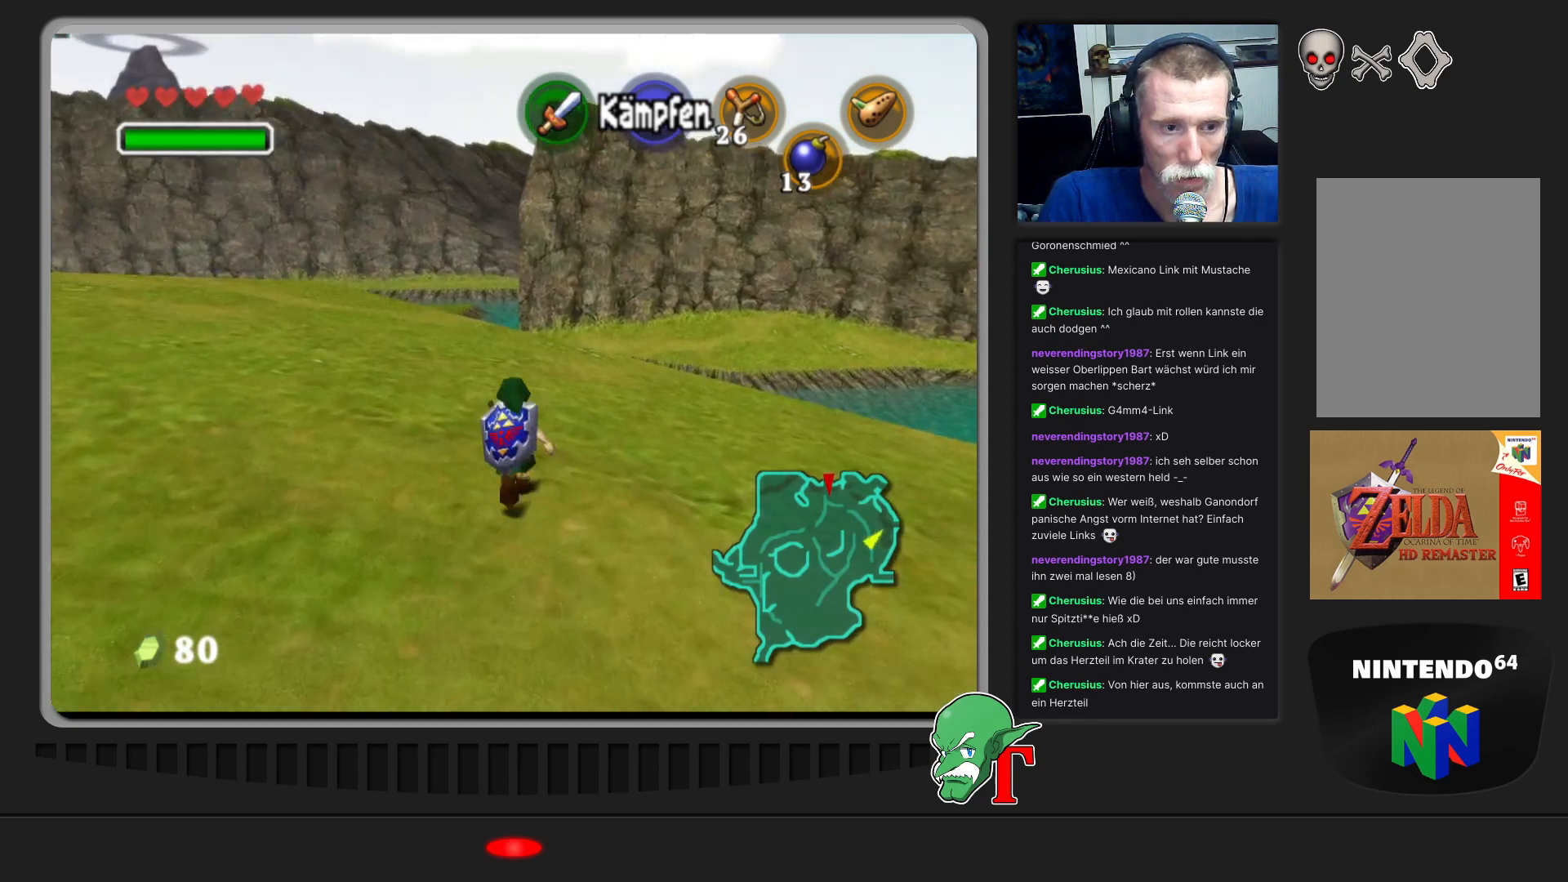
{"buttons": ["A"], "left_stick": "up", "events": [[100, "left_stick", "up-left"], [300, "A", "down"], [300, "left_stick", "up"]]}
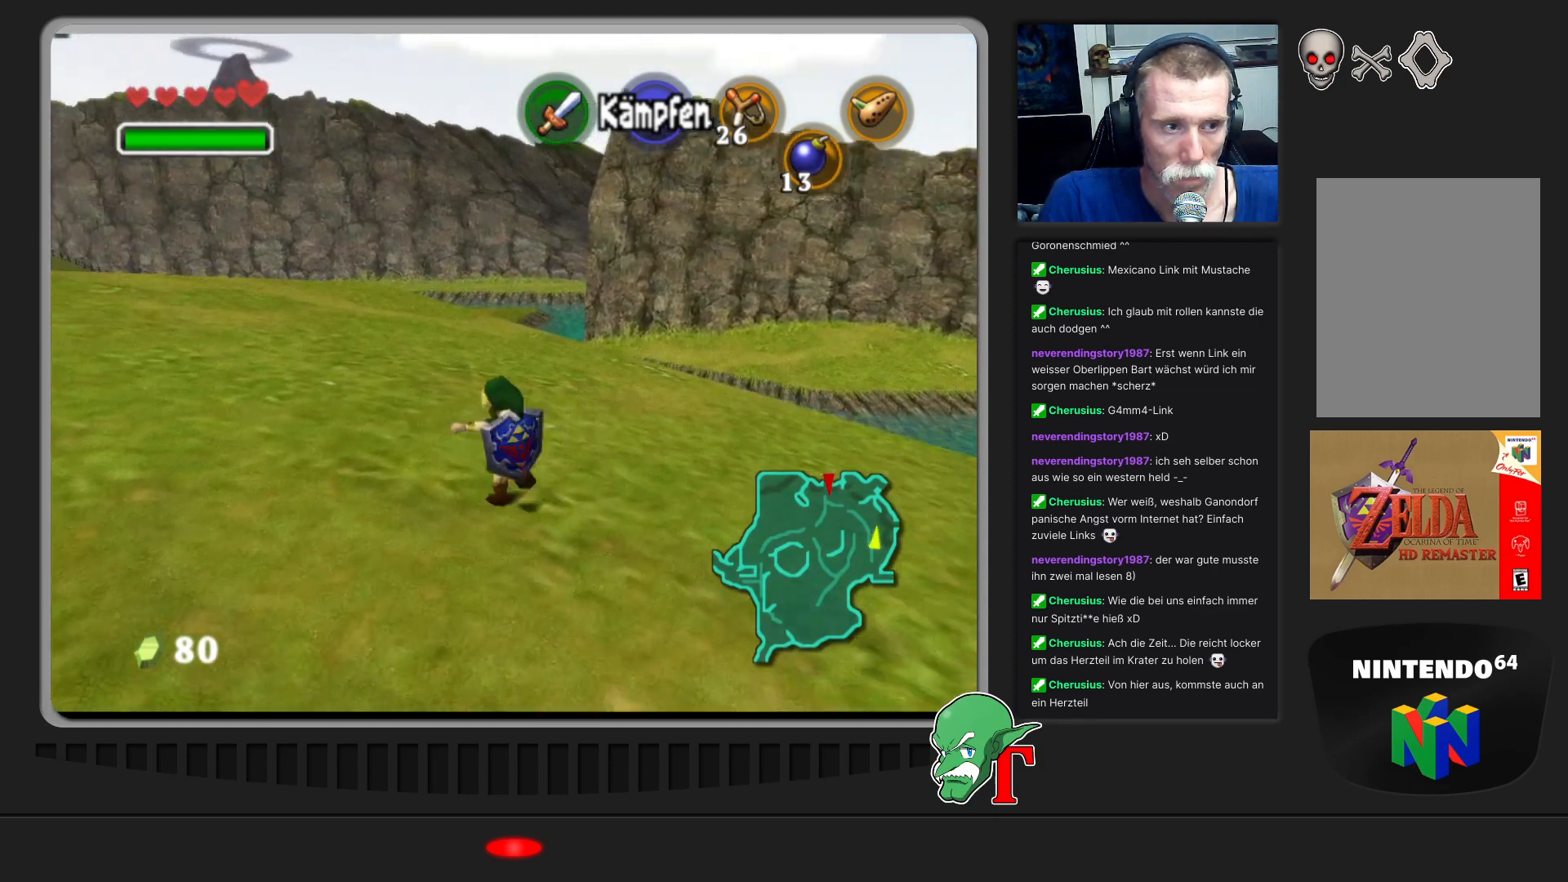
{"buttons": [], "left_stick": "up", "events": [[33, "A", "up"]]}
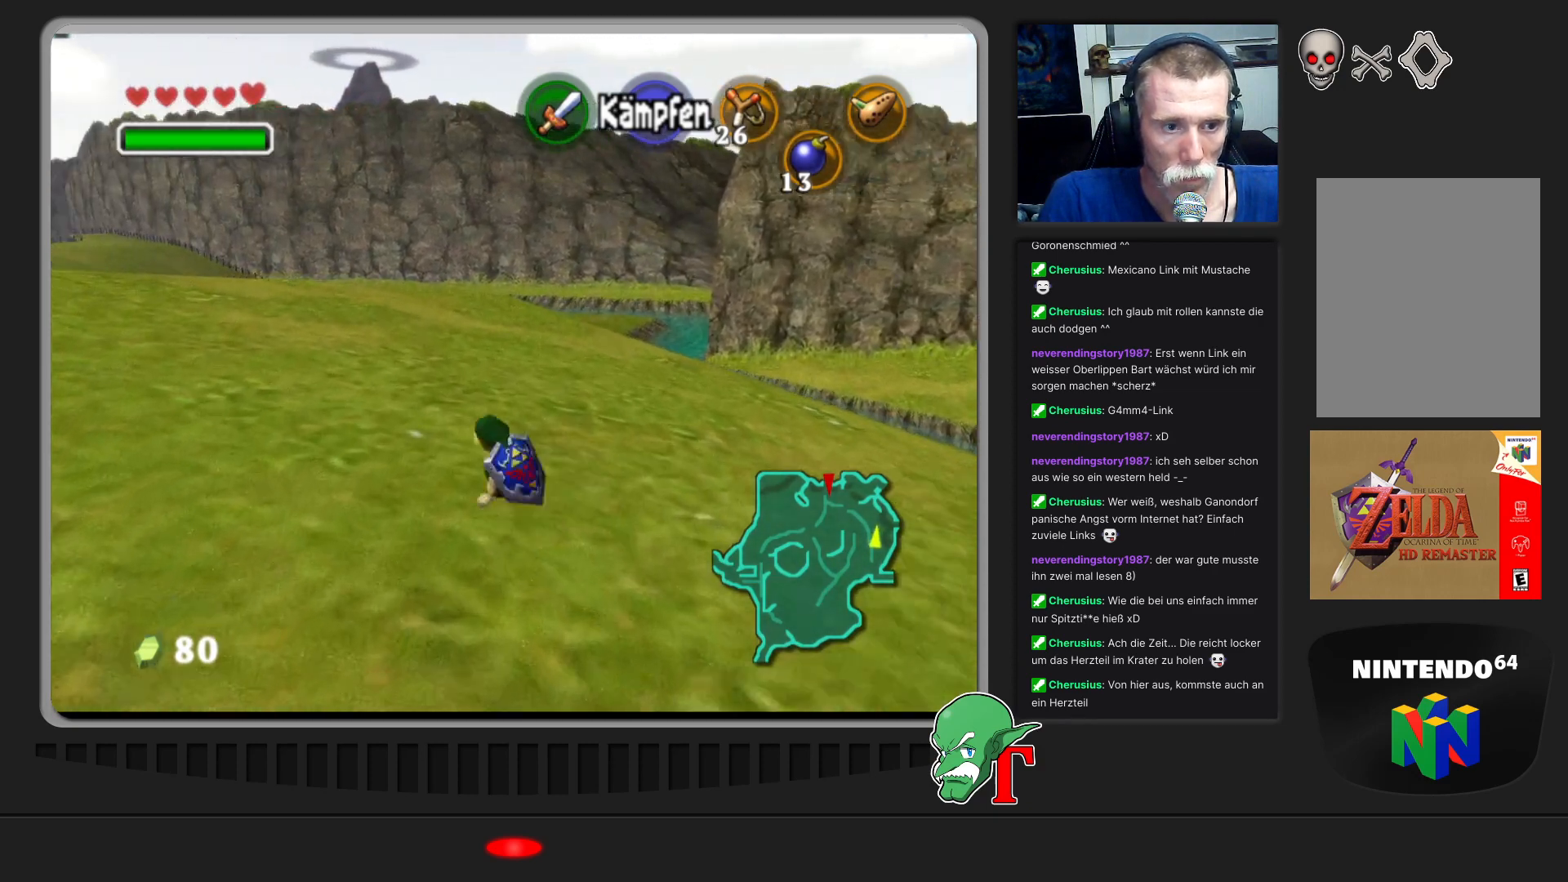
{"buttons": [], "left_stick": "up", "events": []}
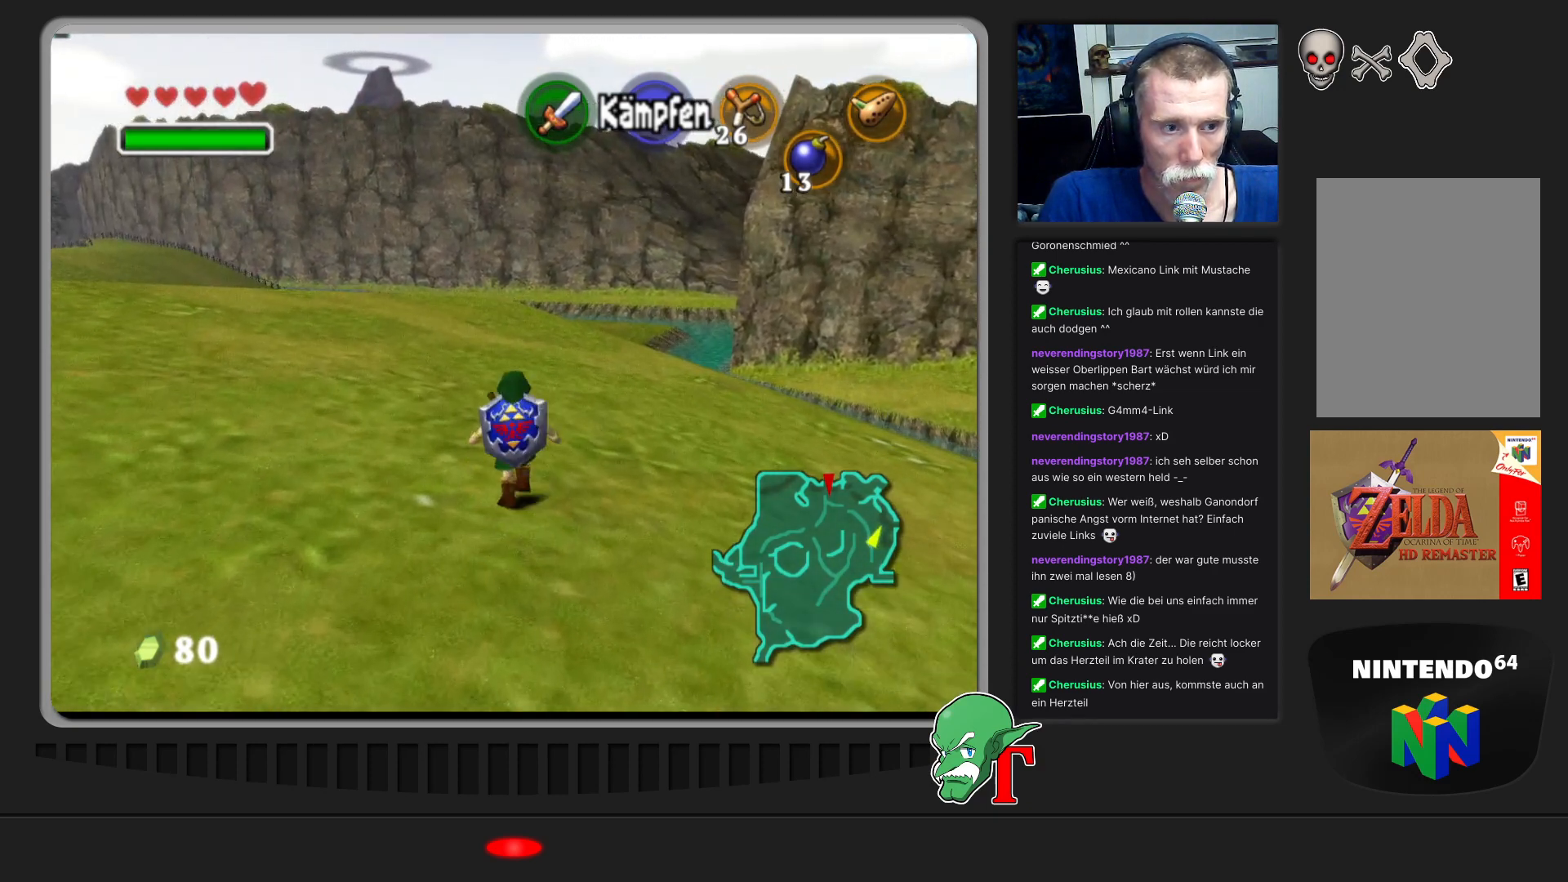
{"buttons": [], "left_stick": "up", "events": []}
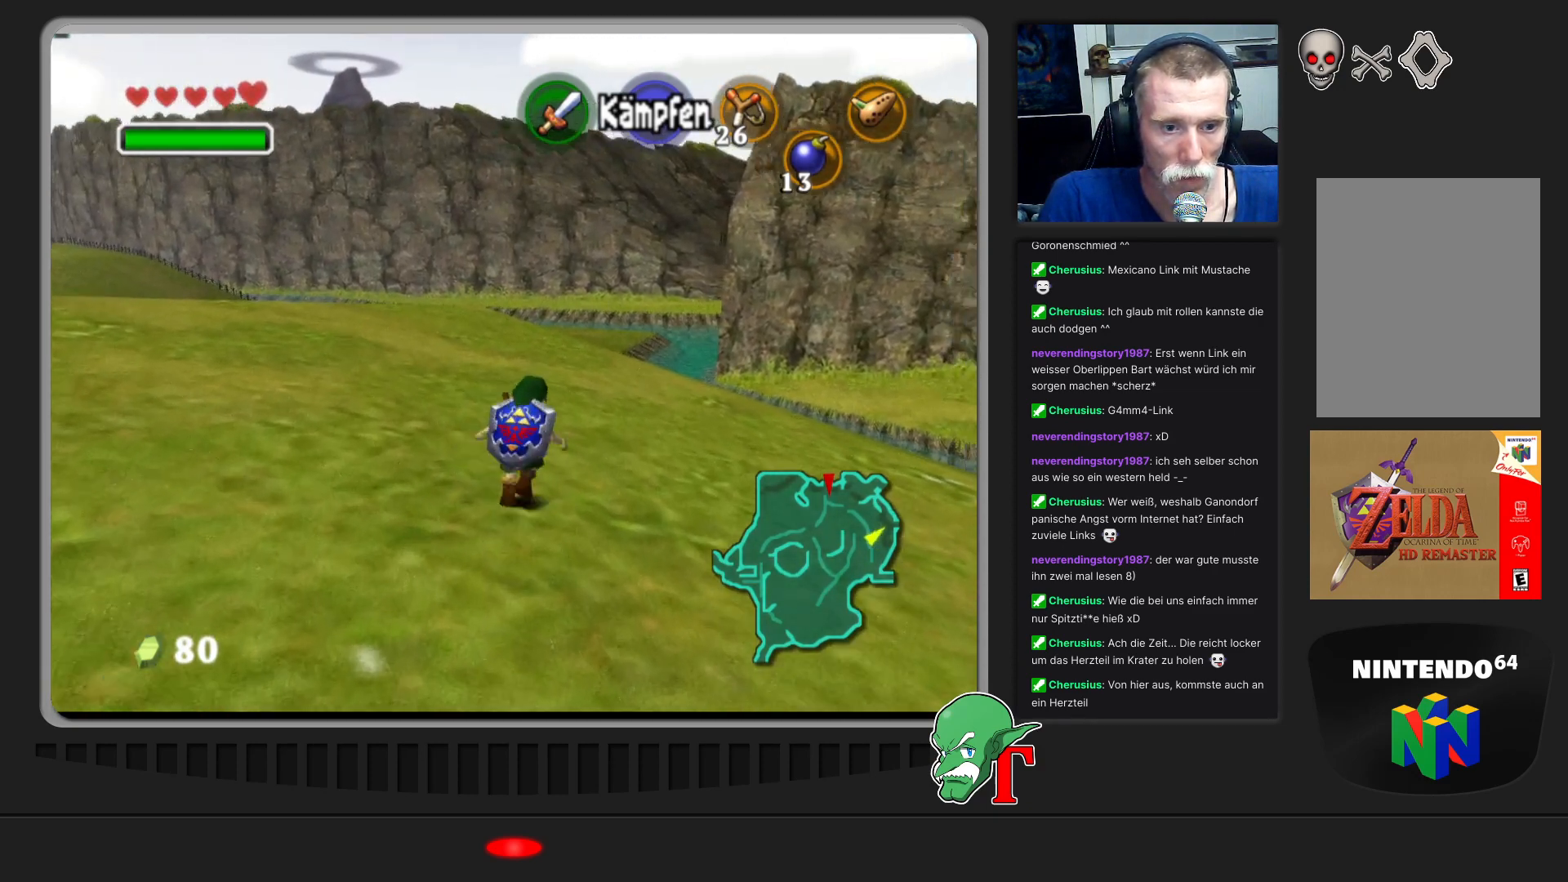
{"buttons": [], "left_stick": "up", "events": []}
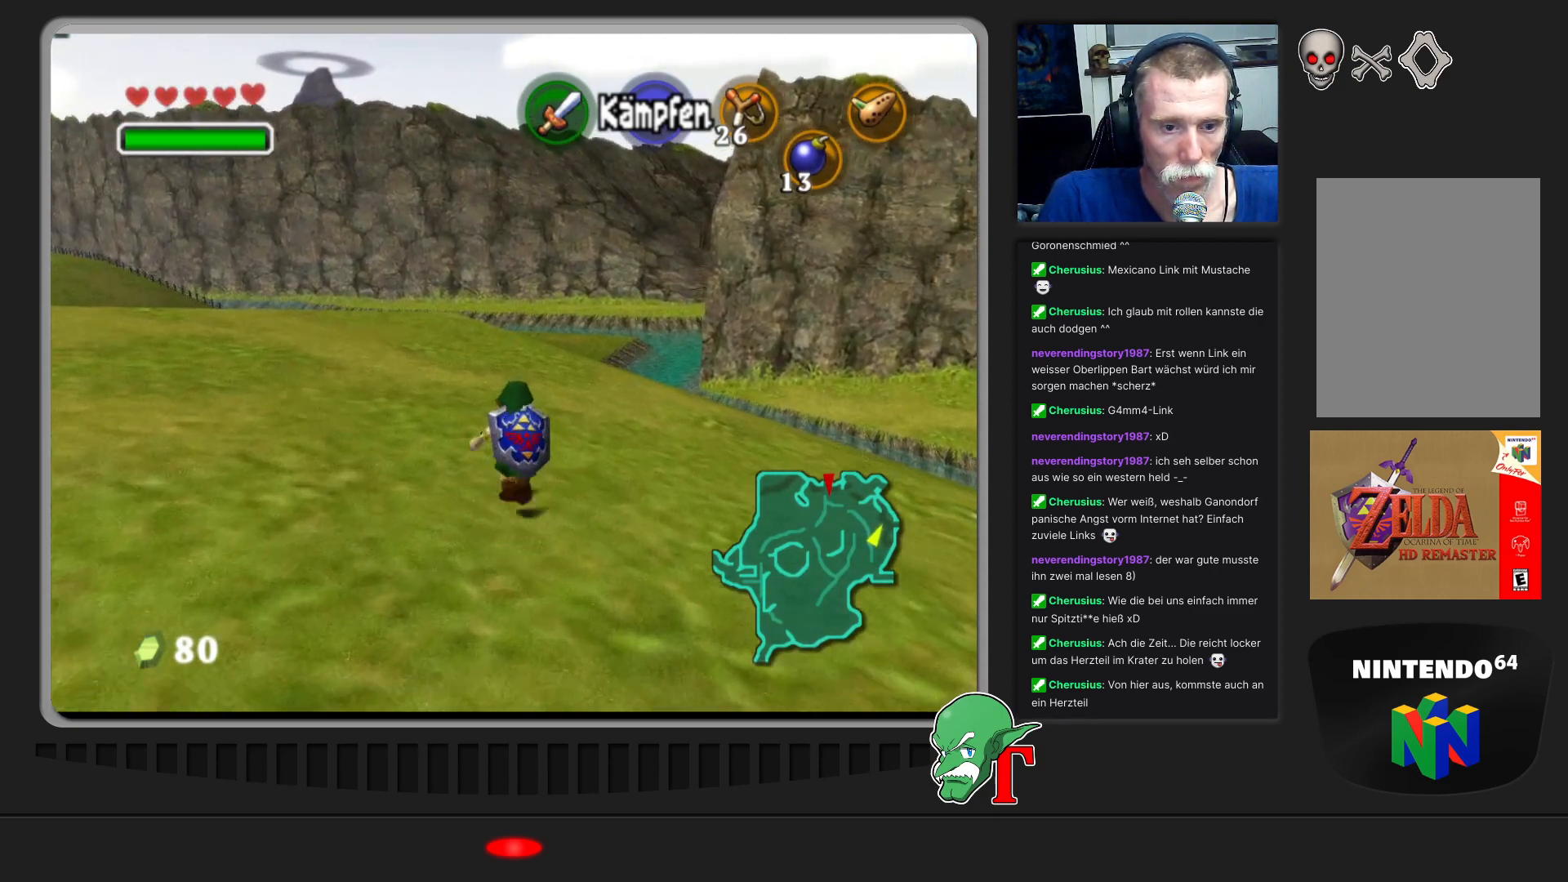
{"buttons": [], "left_stick": "up", "events": []}
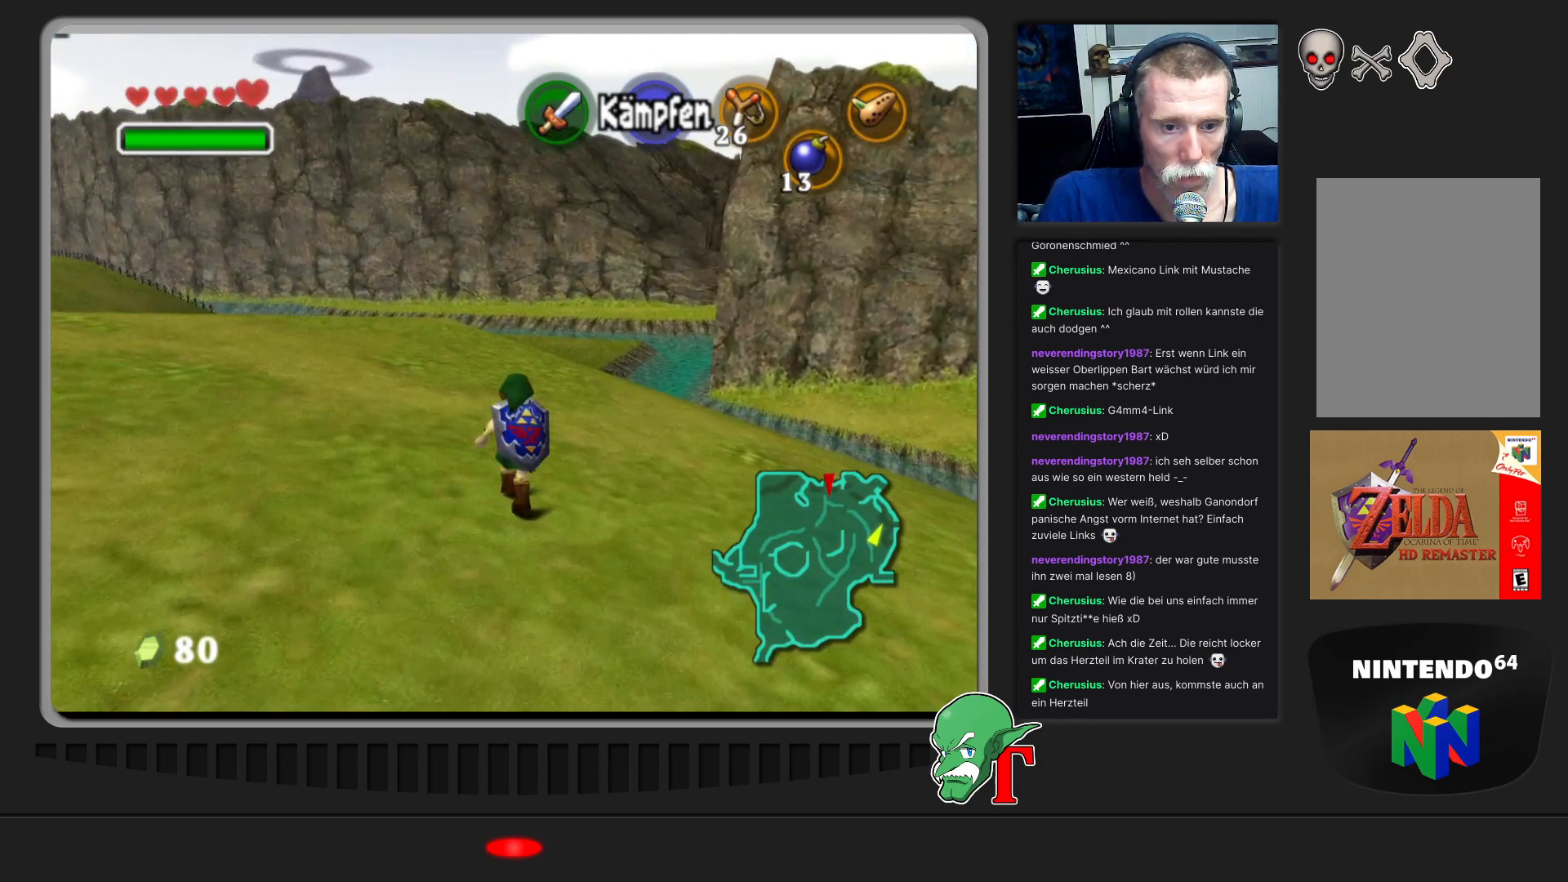
{"buttons": [], "left_stick": "up-right", "events": [[300, "left_stick", "up-right"]]}
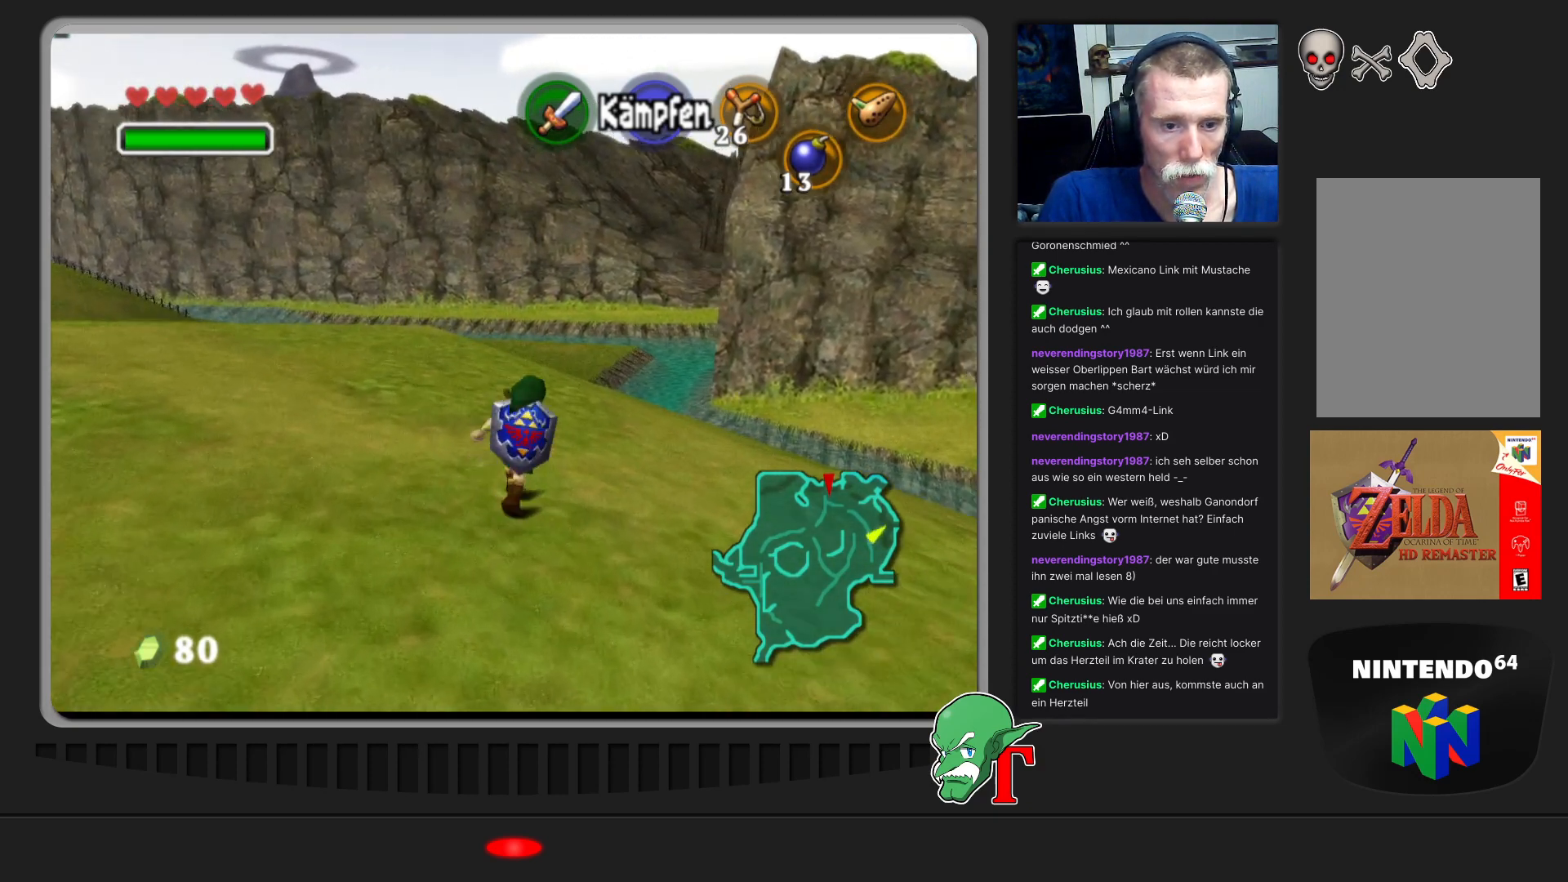
{"buttons": [], "left_stick": "up", "events": [[100, "left_stick", "up"]]}
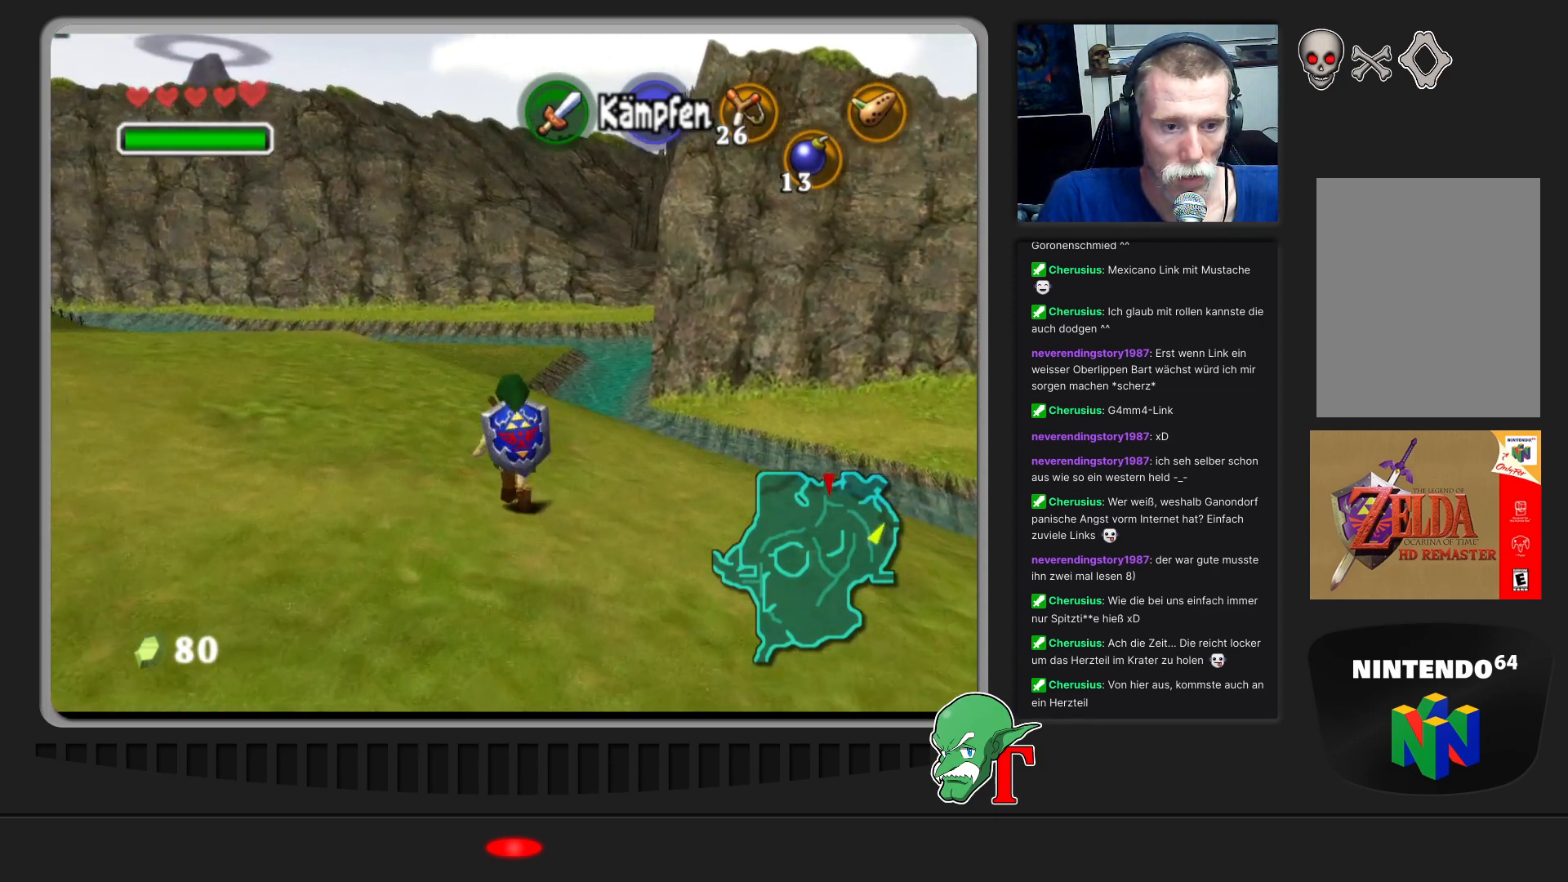
{"buttons": ["A"], "left_stick": "up", "events": [[233, "A", "down"]]}
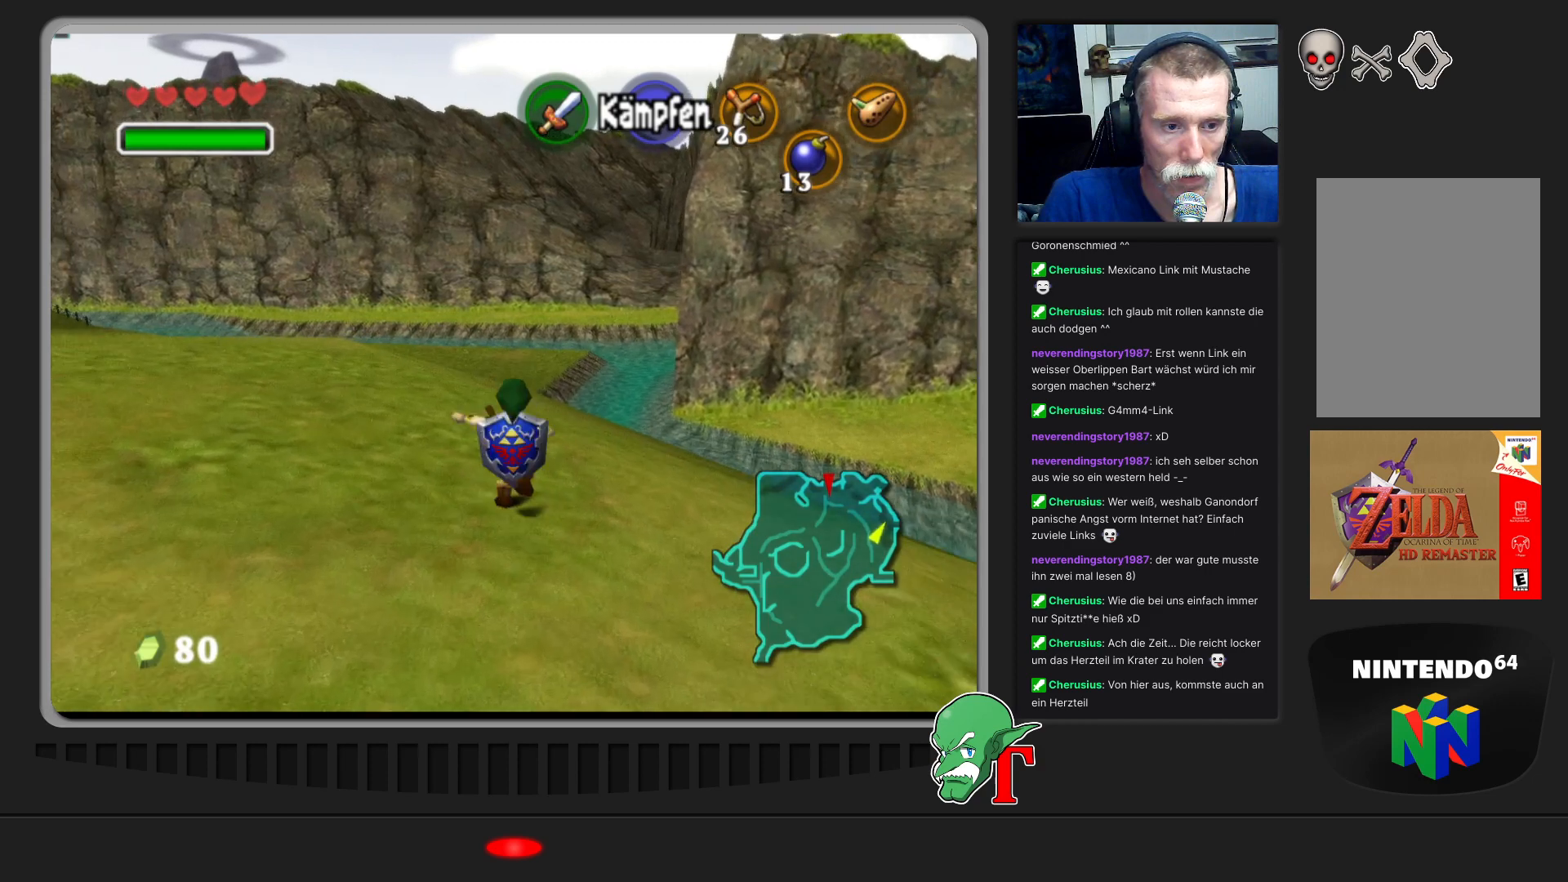
{"buttons": [], "left_stick": "up", "events": [[33, "A", "up"]]}
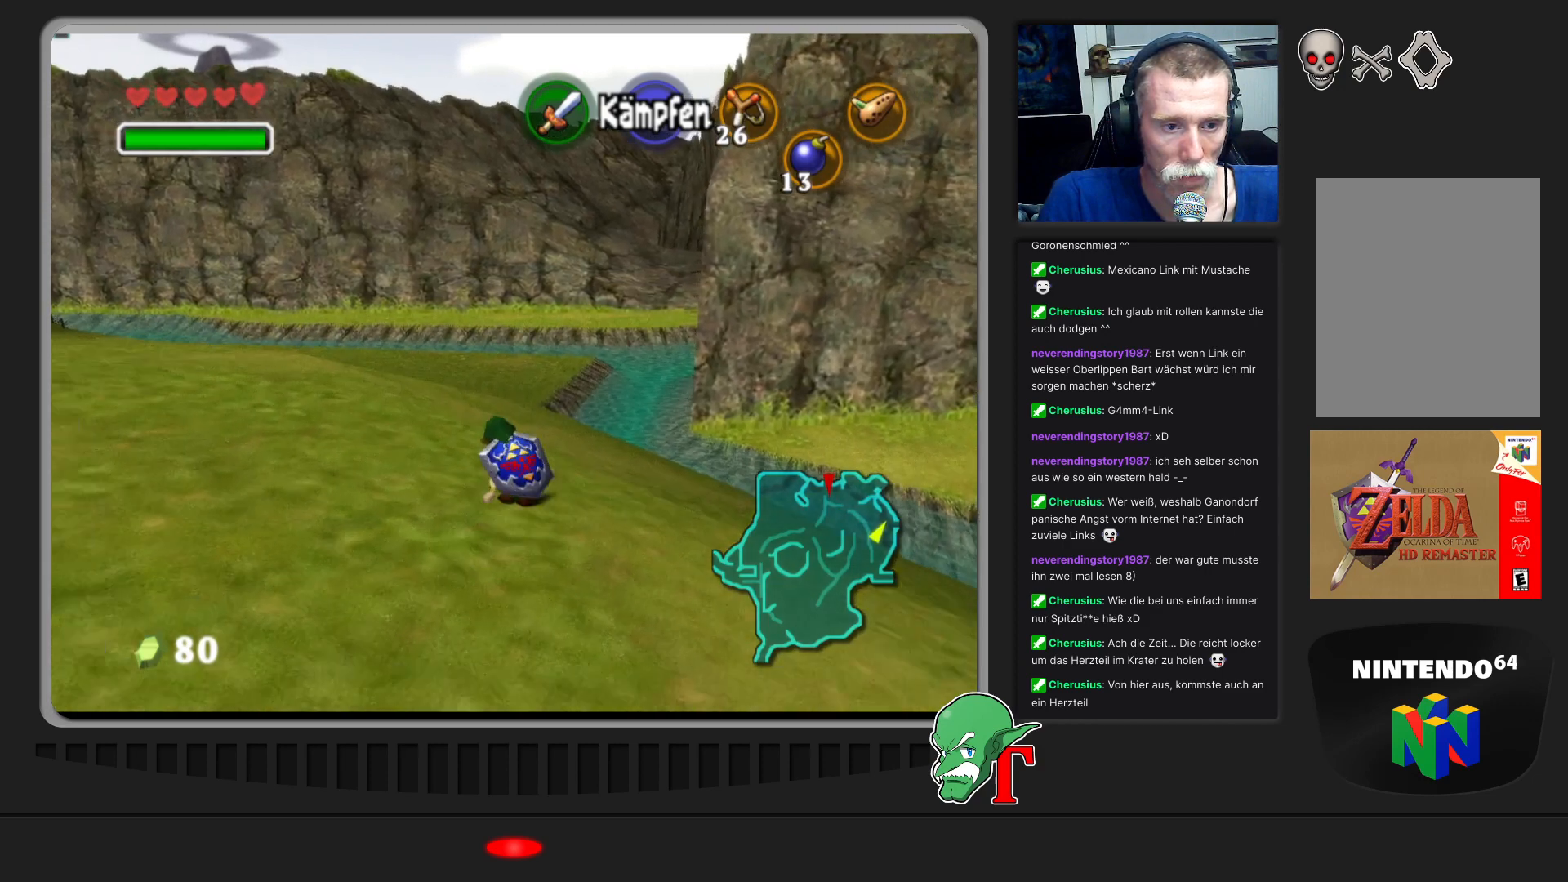
{"buttons": [], "left_stick": "up", "events": []}
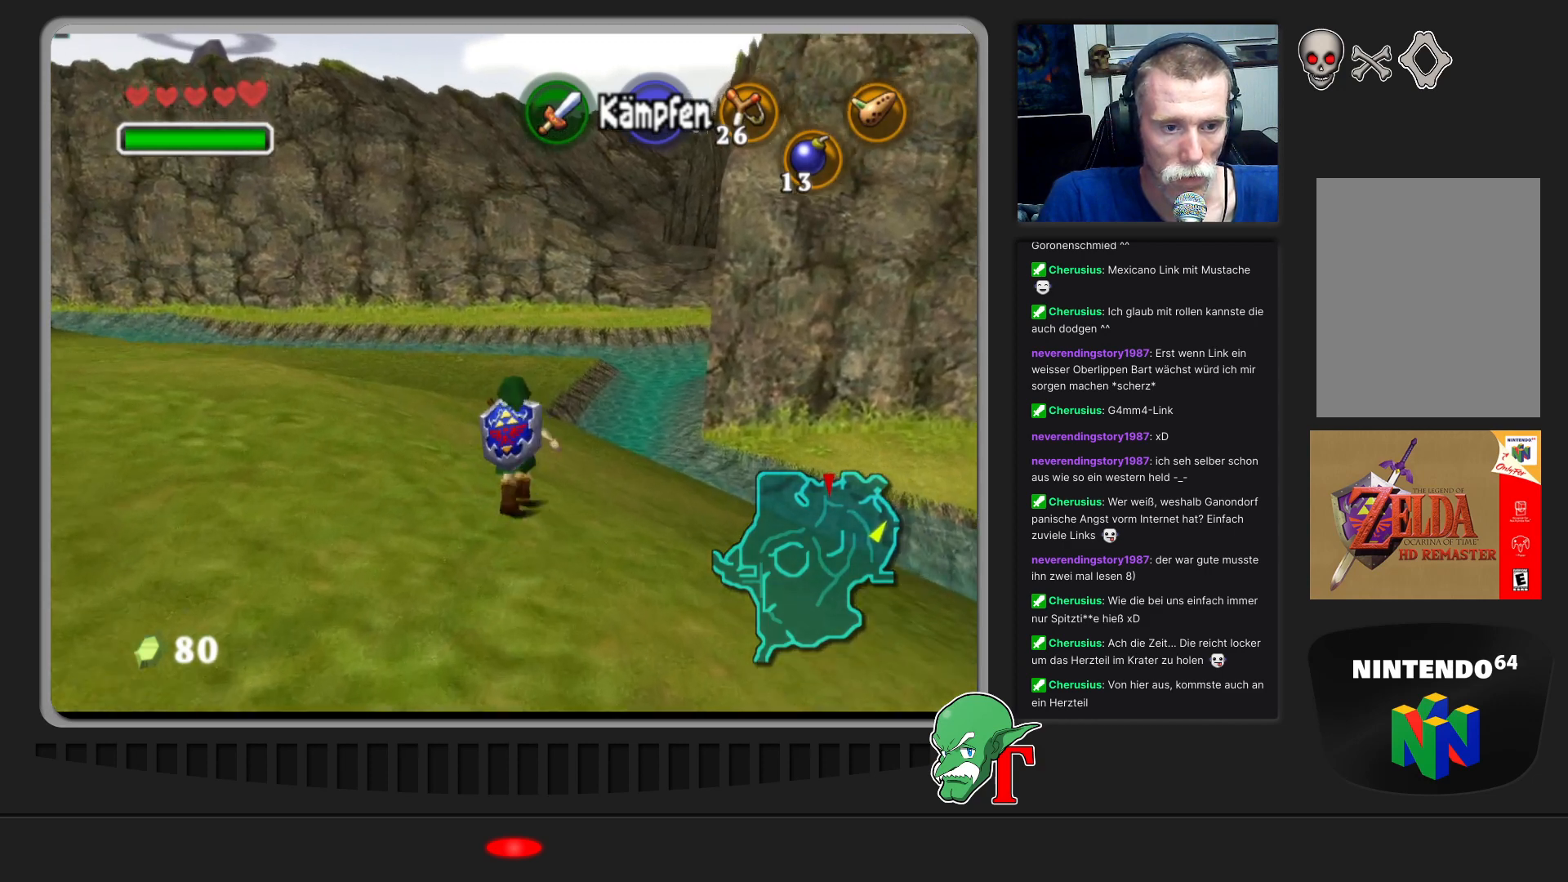
{"buttons": [], "left_stick": "up", "events": []}
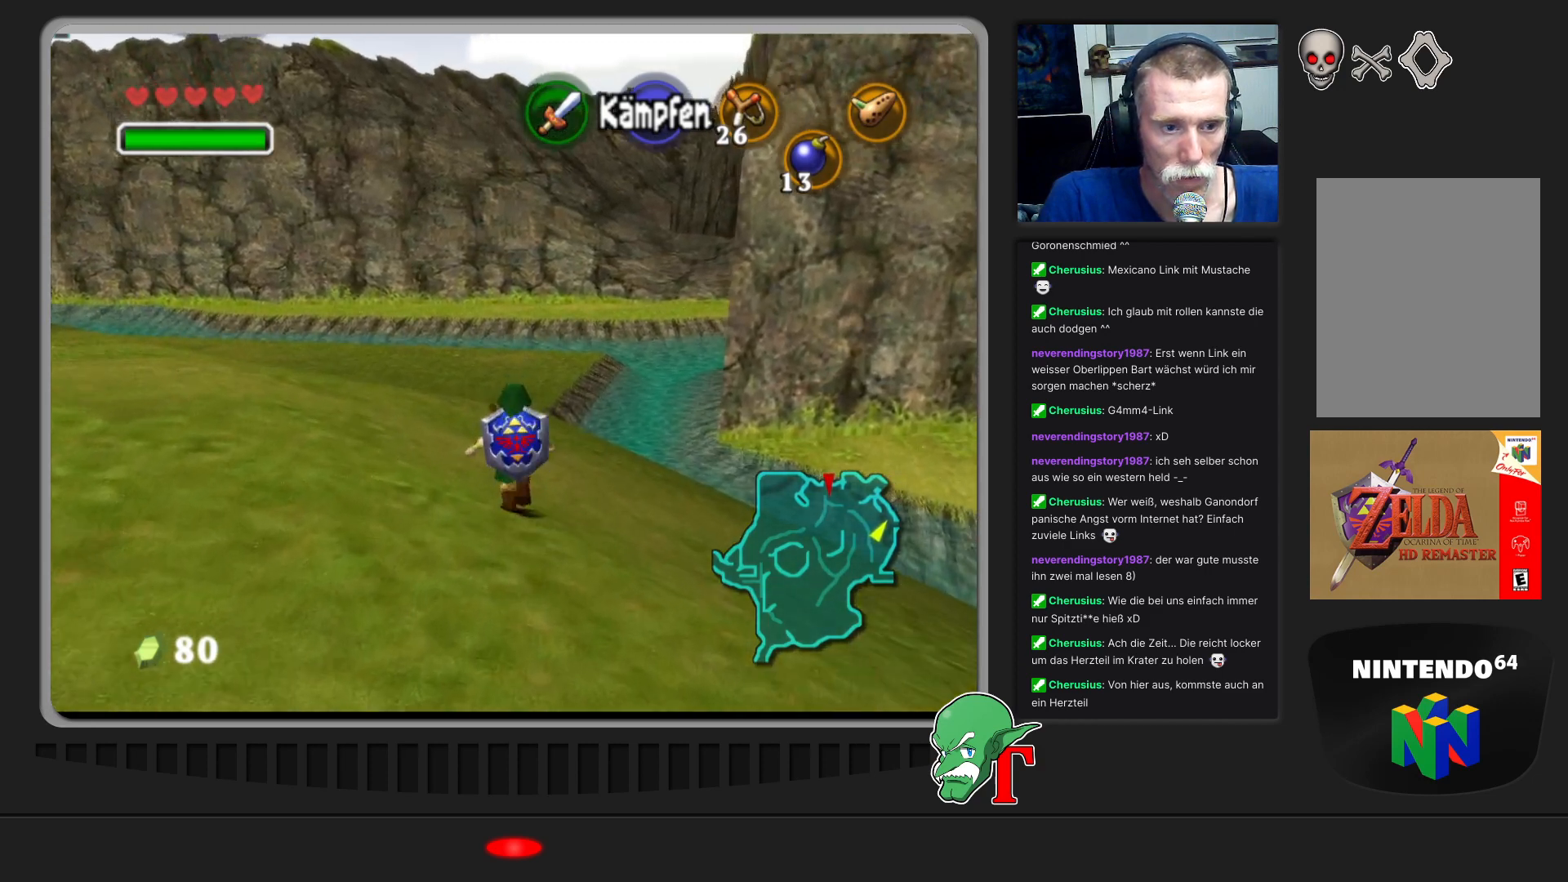
{"buttons": [], "left_stick": "up", "events": []}